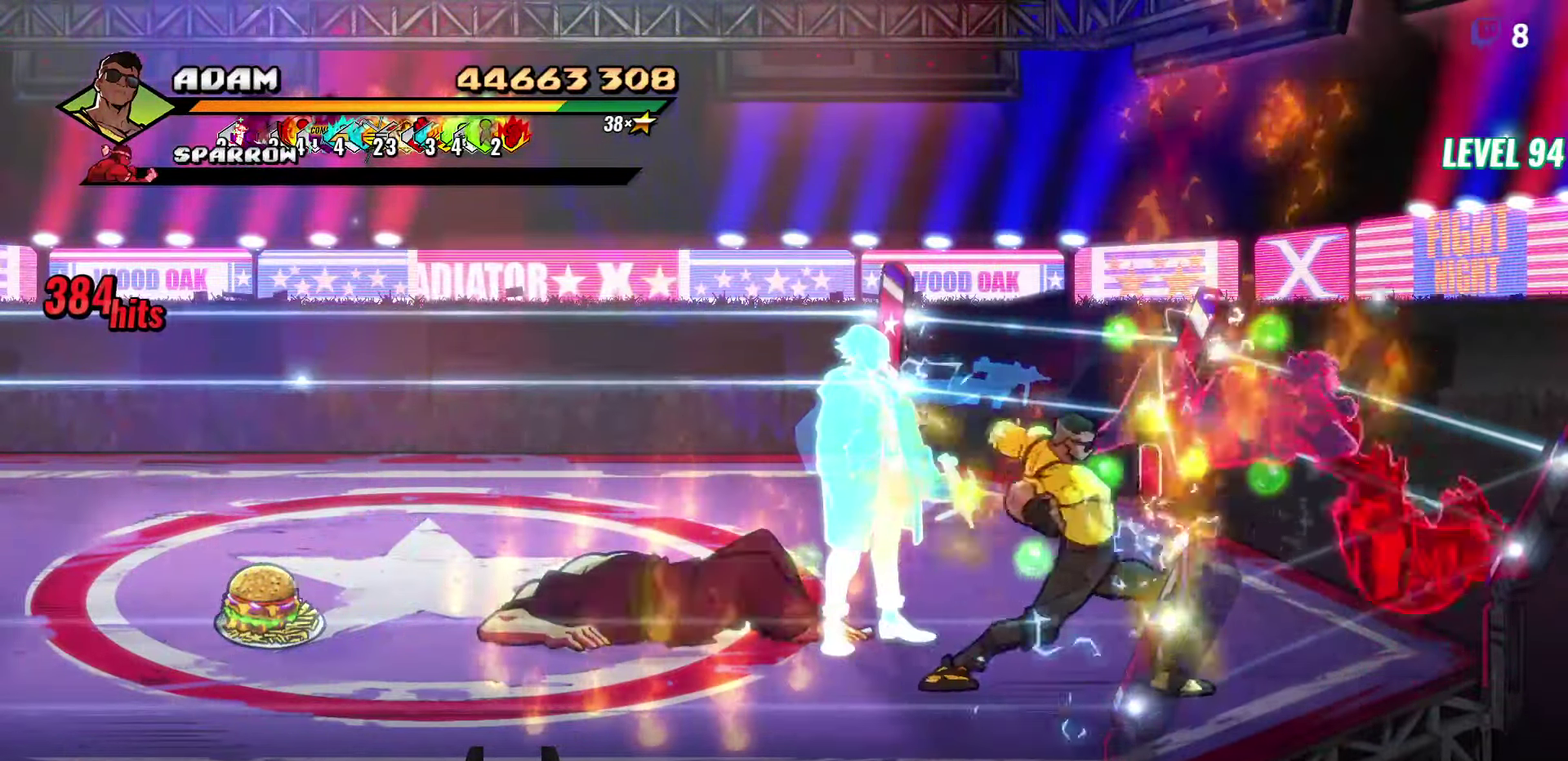
Gameplay with a controller (Xbox layout); each line is a JSON object with the inputs held at the frame after it. "events" lists button and stick changes between this image and that frame as [ms after this image, input, new state], when the widget could be followed in between. Not read: L1 L3 R3 left_stick right_stick.
{"buttons": ["Y"], "events": [[50, "Y", "down"], [134, "Y", "up"], [267, "Y", "down"], [350, "Y", "up"], [450, "Y", "down"]]}
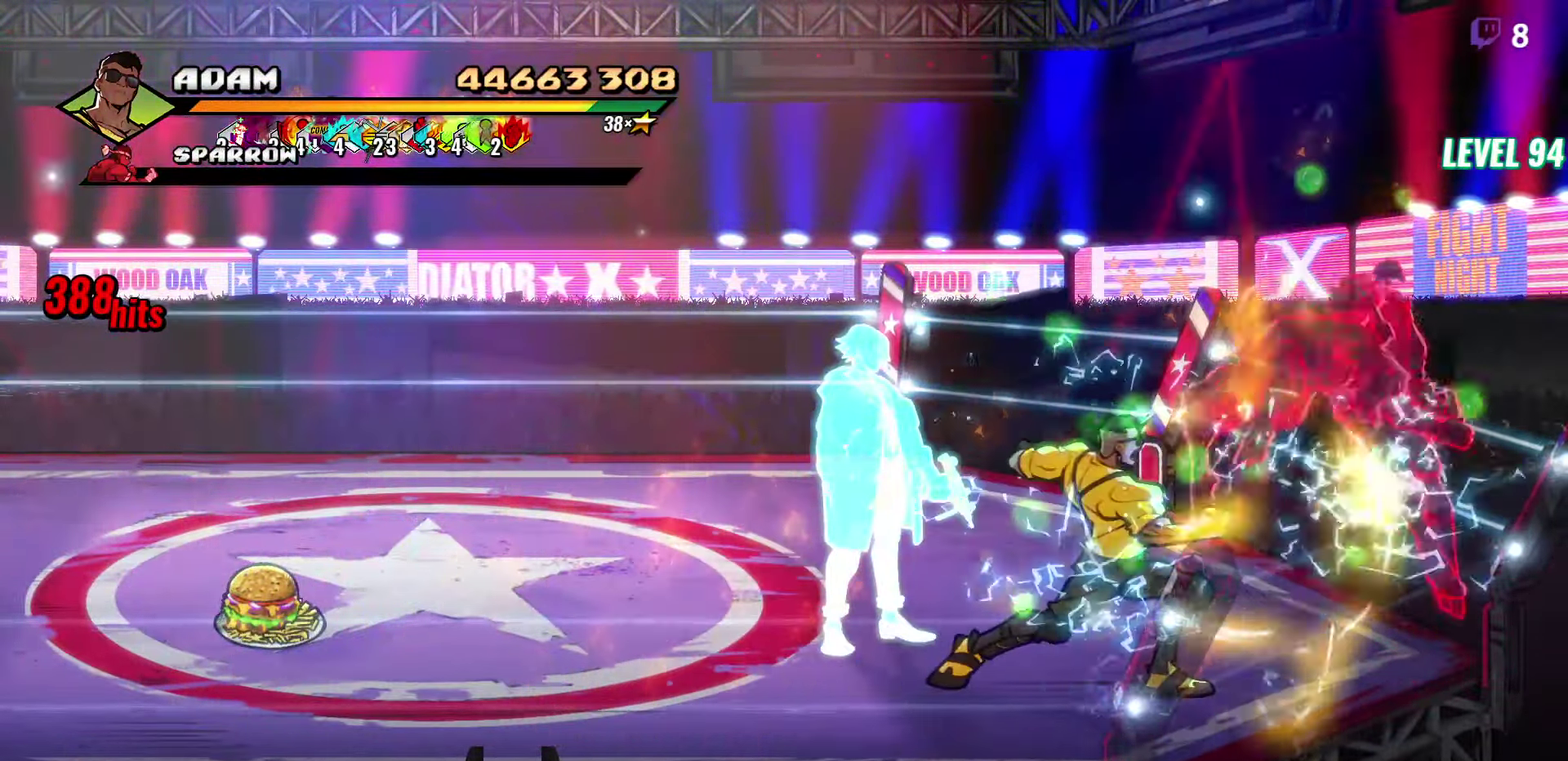
{"buttons": [], "events": [[34, "Y", "up"], [100, "Y", "down"], [184, "Y", "up"], [250, "Y", "down"], [300, "Y", "up"], [384, "Y", "down"], [434, "Y", "up"]]}
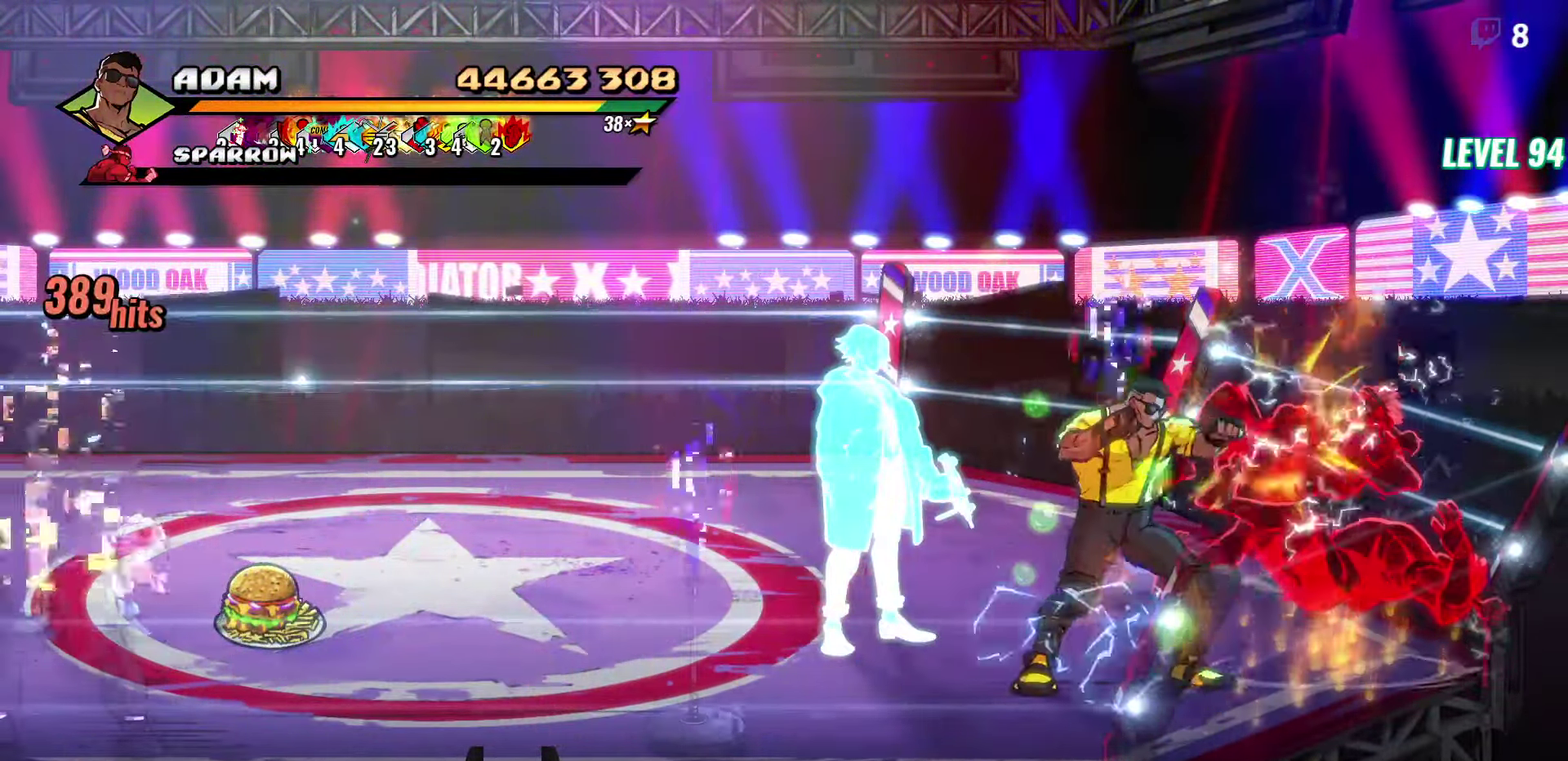
{"buttons": ["Y"], "events": [[34, "Y", "down"], [134, "Y", "up"], [383, "Y", "down"]]}
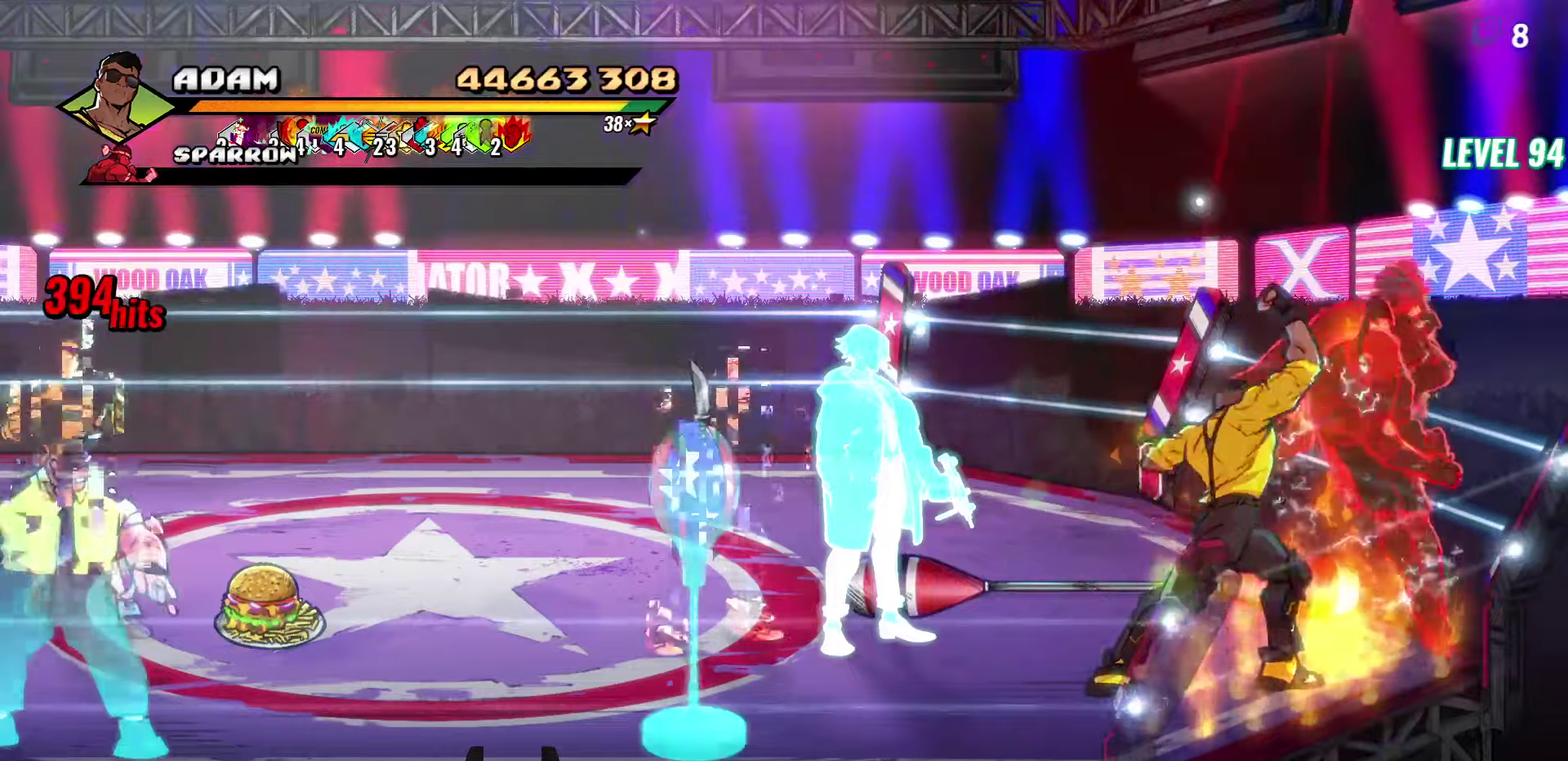
{"buttons": [], "events": [[433, "Y", "up"]]}
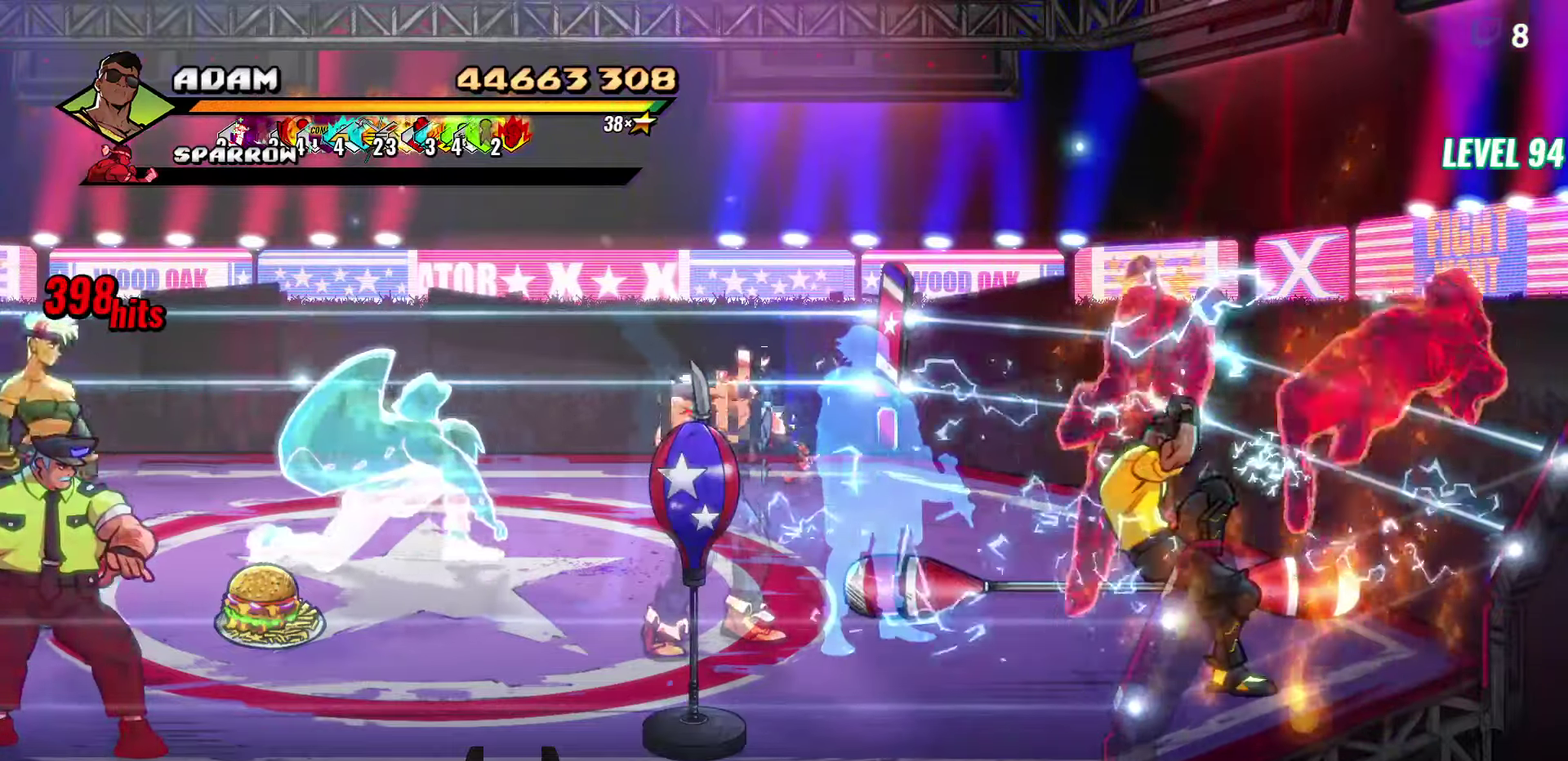
{"buttons": ["DPAD_LEFT"], "events": [[50, "Y", "down"], [166, "Y", "up"], [333, "Y", "down"], [416, "Y", "up"], [450, "DPAD_LEFT", "down"]]}
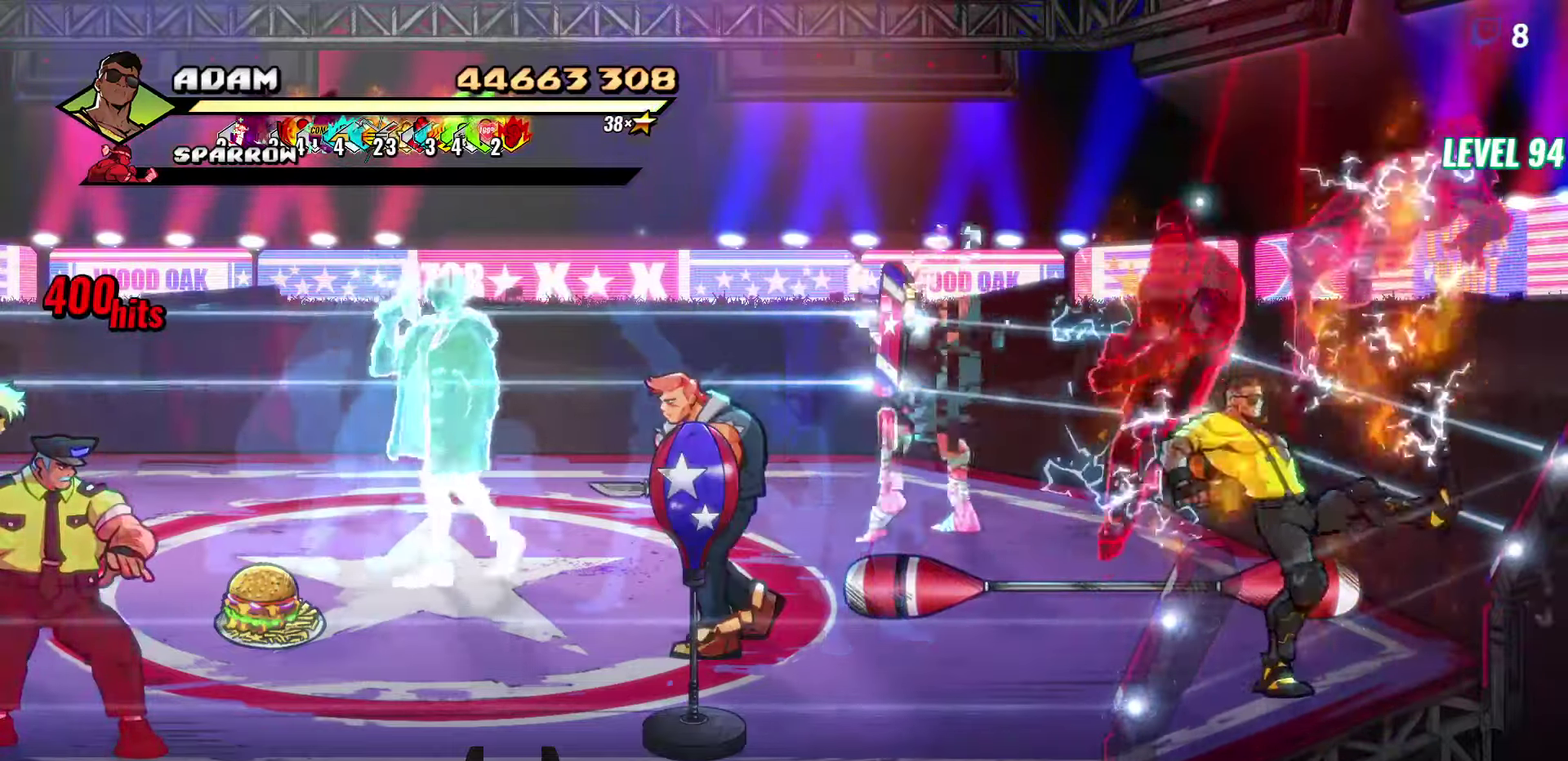
{"buttons": [], "events": [[50, "Y", "down"], [150, "Y", "up"], [216, "Y", "down"], [300, "Y", "up"], [350, "Y", "down"], [366, "DPAD_LEFT", "up"], [433, "Y", "up"]]}
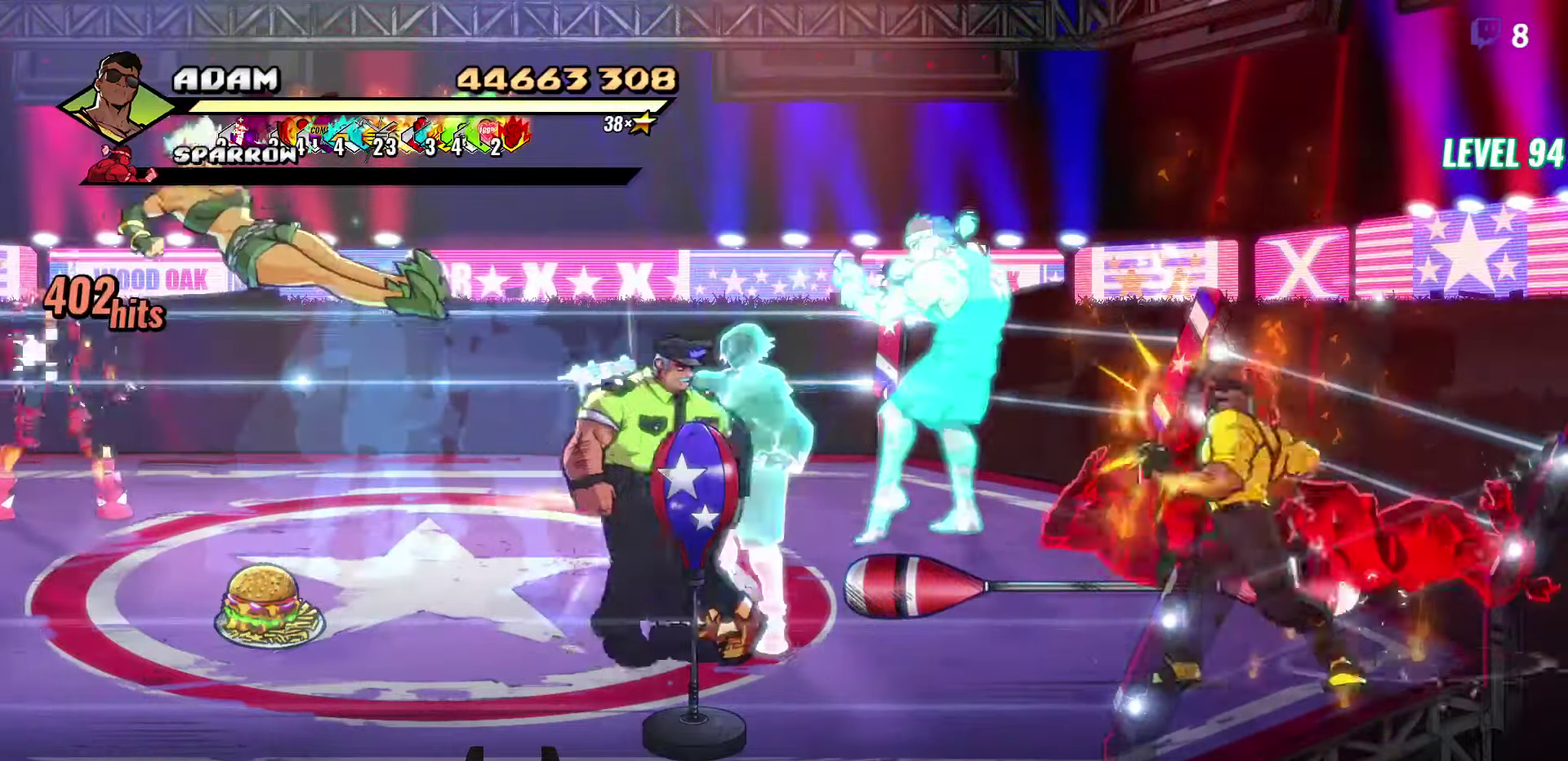
{"buttons": ["DPAD_LEFT"], "events": [[16, "Y", "down"], [83, "Y", "up"], [250, "Y", "down"], [350, "Y", "up"], [450, "DPAD_LEFT", "down"]]}
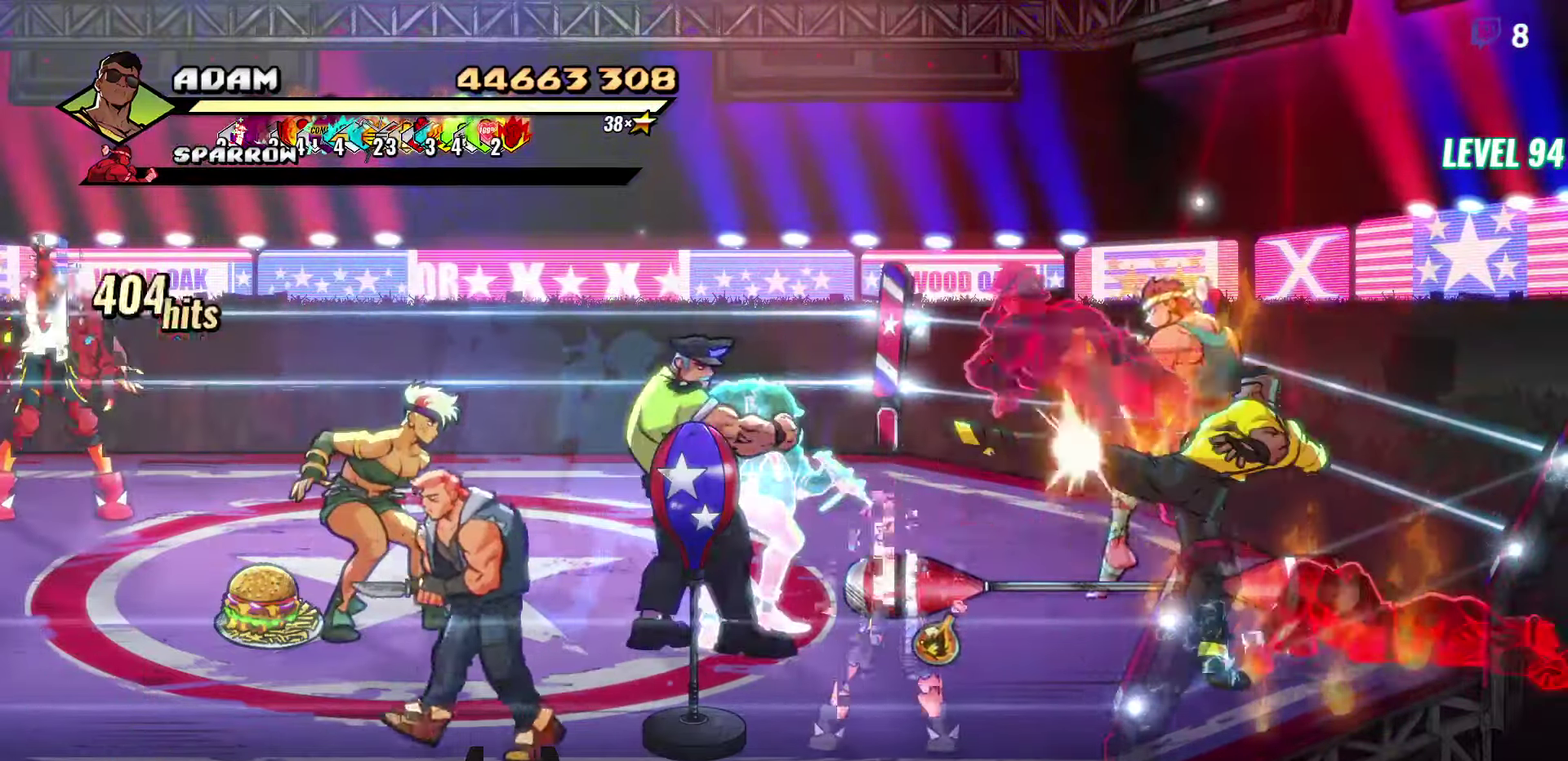
{"buttons": ["L2"], "events": [[16, "DPAD_LEFT", "up"], [66, "DPAD_LEFT", "down"], [116, "Y", "down"], [233, "Y", "up"], [250, "DPAD_LEFT", "up"], [416, "L2", "down"]]}
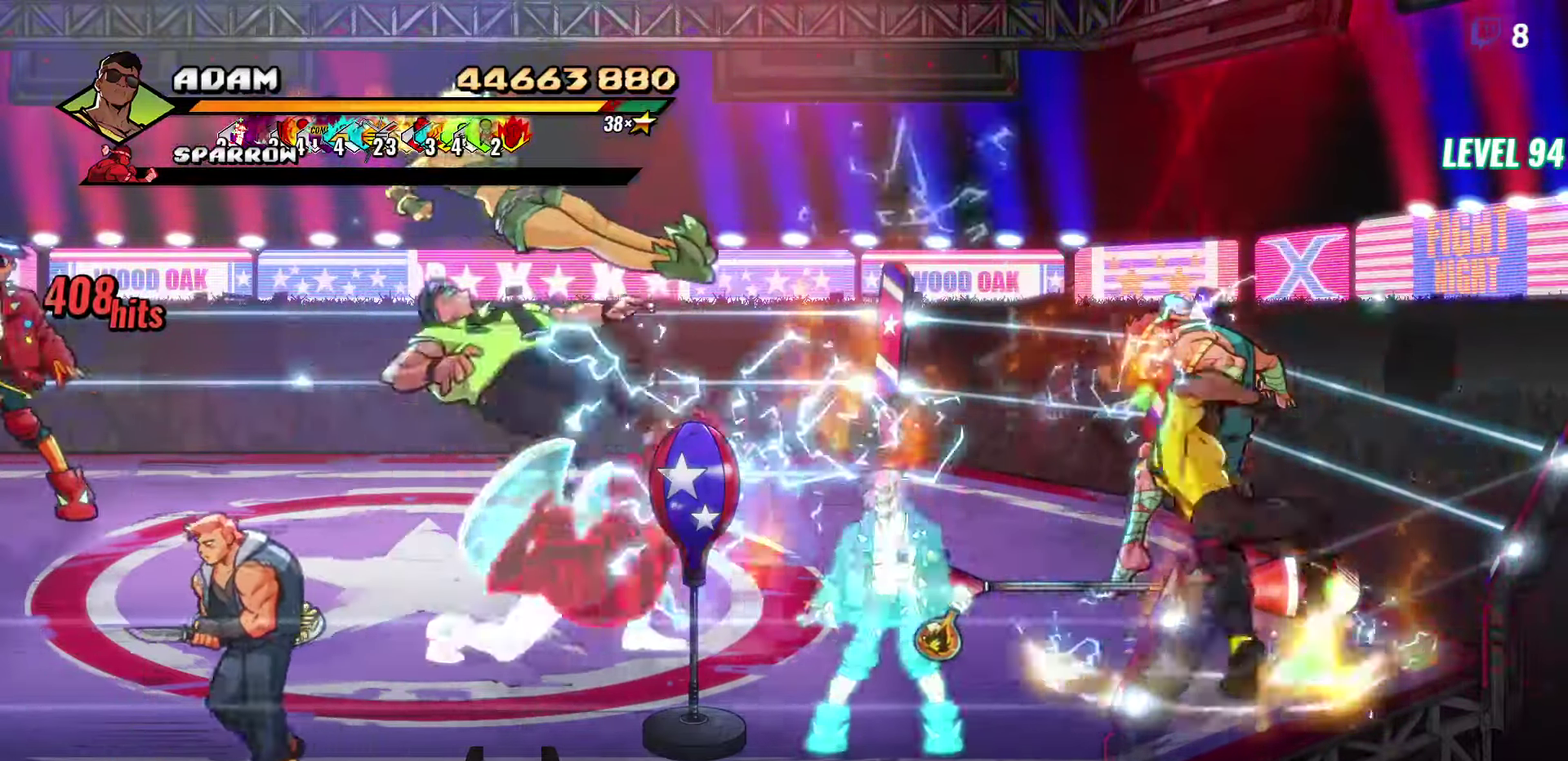
{"buttons": [], "events": [[33, "L2", "up"], [200, "Y", "down"], [316, "Y", "up"], [400, "Y", "down"], [500, "Y", "up"]]}
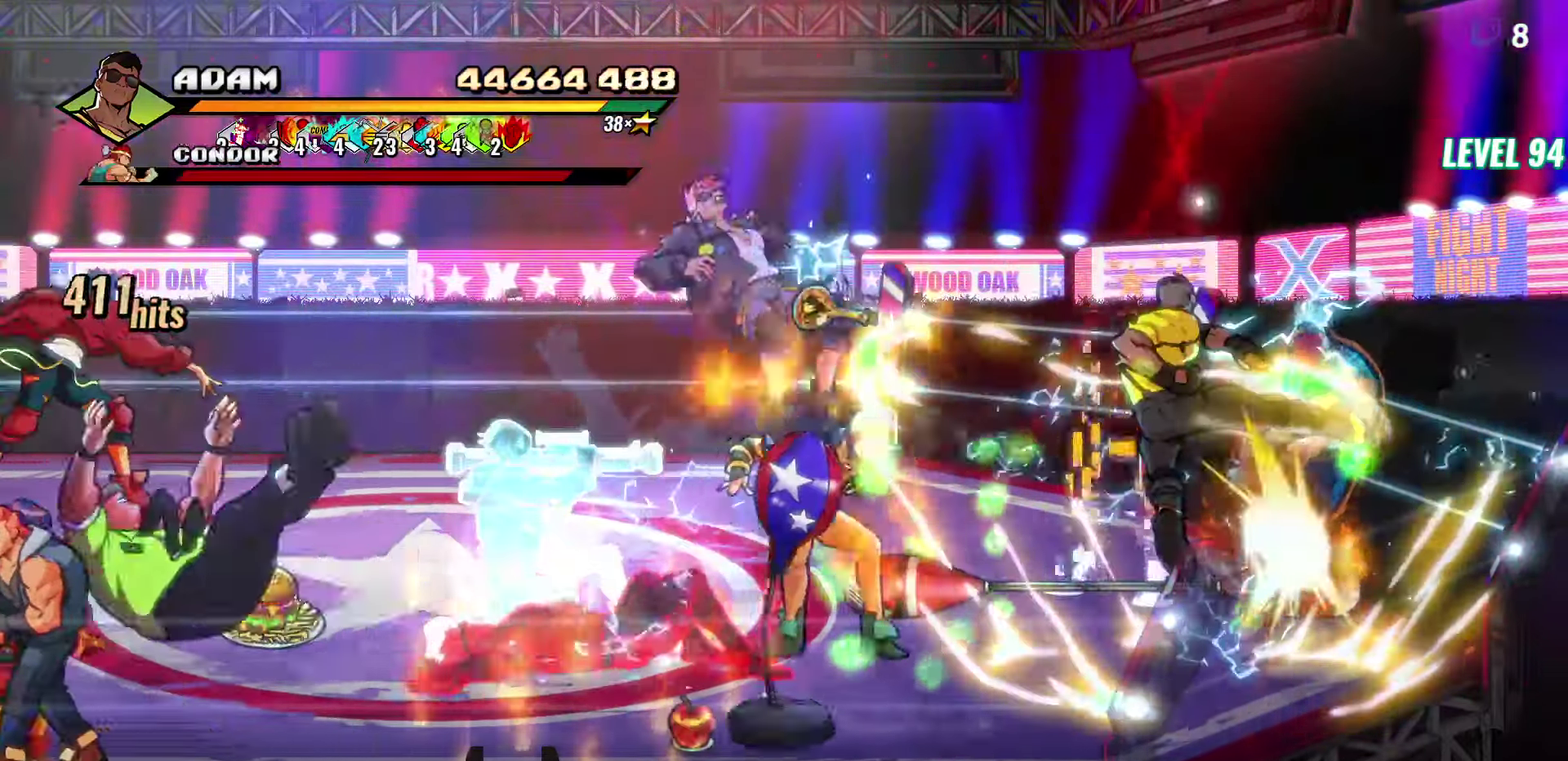
{"buttons": [], "events": [[50, "DPAD_LEFT", "down"], [100, "DPAD_LEFT", "up"], [166, "DPAD_LEFT", "down"], [383, "Y", "down"], [433, "DPAD_LEFT", "up"], [483, "Y", "up"]]}
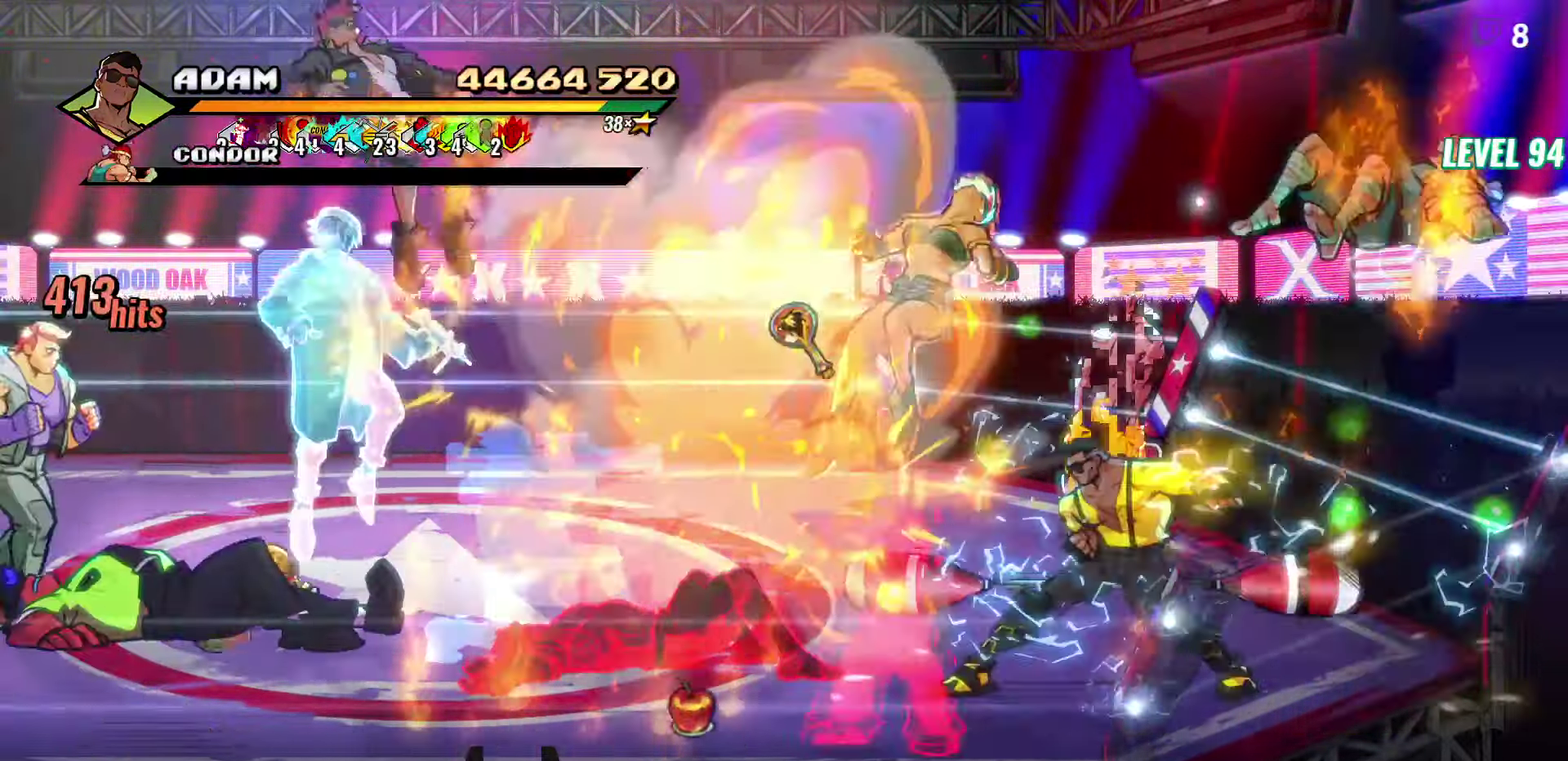
{"buttons": ["DPAD_RIGHT"], "events": [[83, "L2", "down"], [150, "L2", "up"], [250, "DPAD_RIGHT", "down"]]}
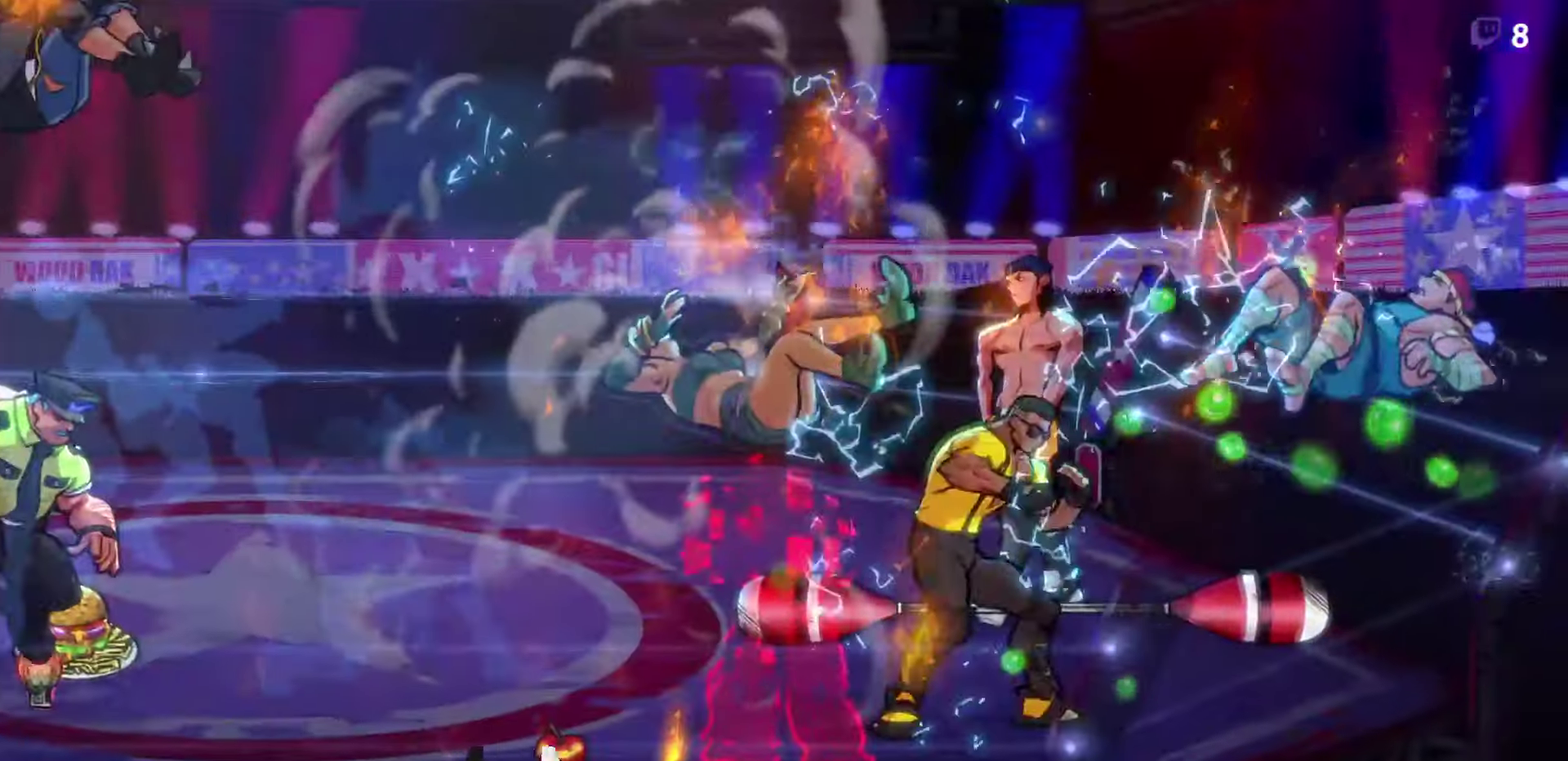
{"buttons": [], "events": [[383, "DPAD_RIGHT", "up"]]}
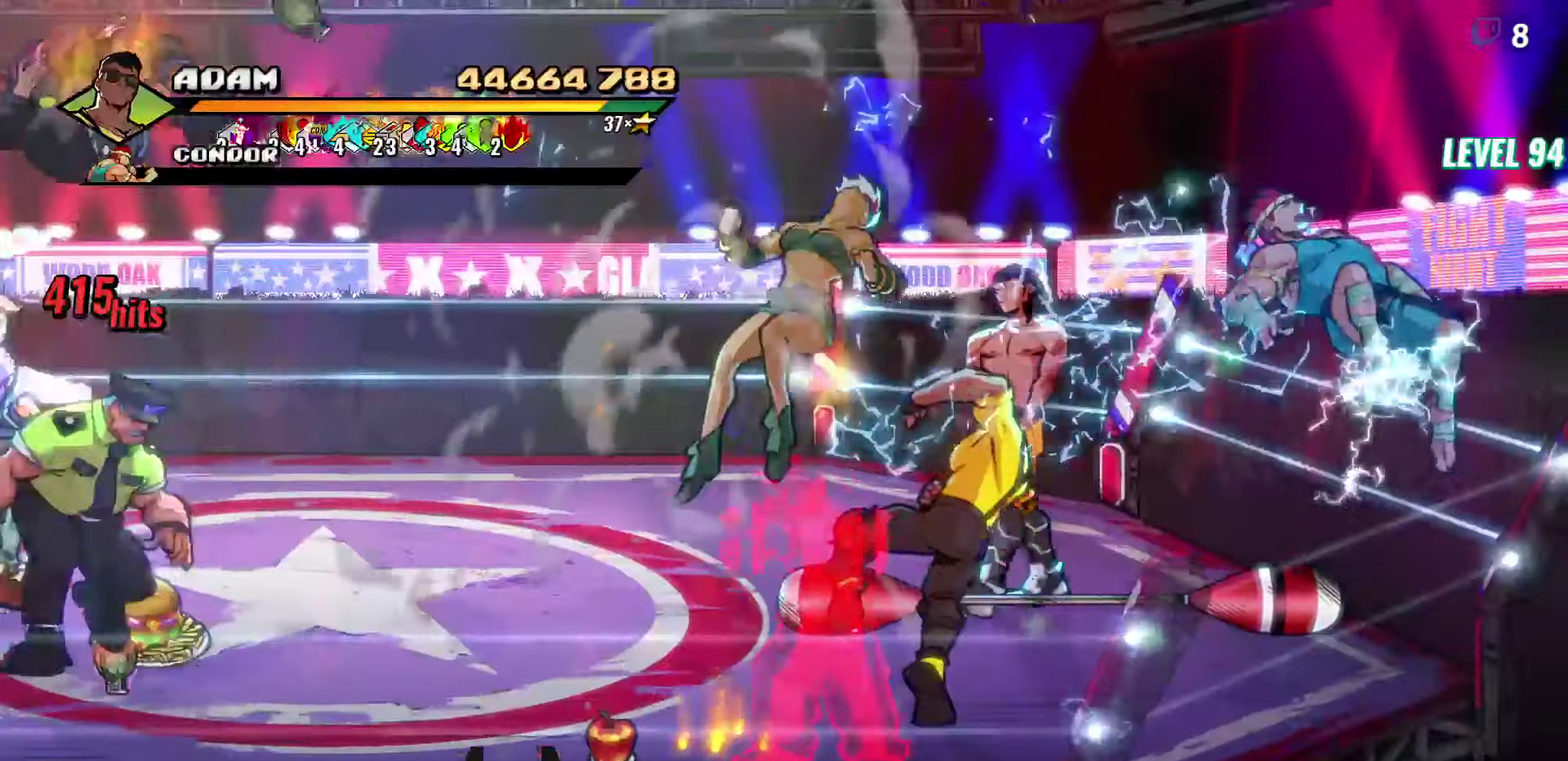
{"buttons": [], "events": []}
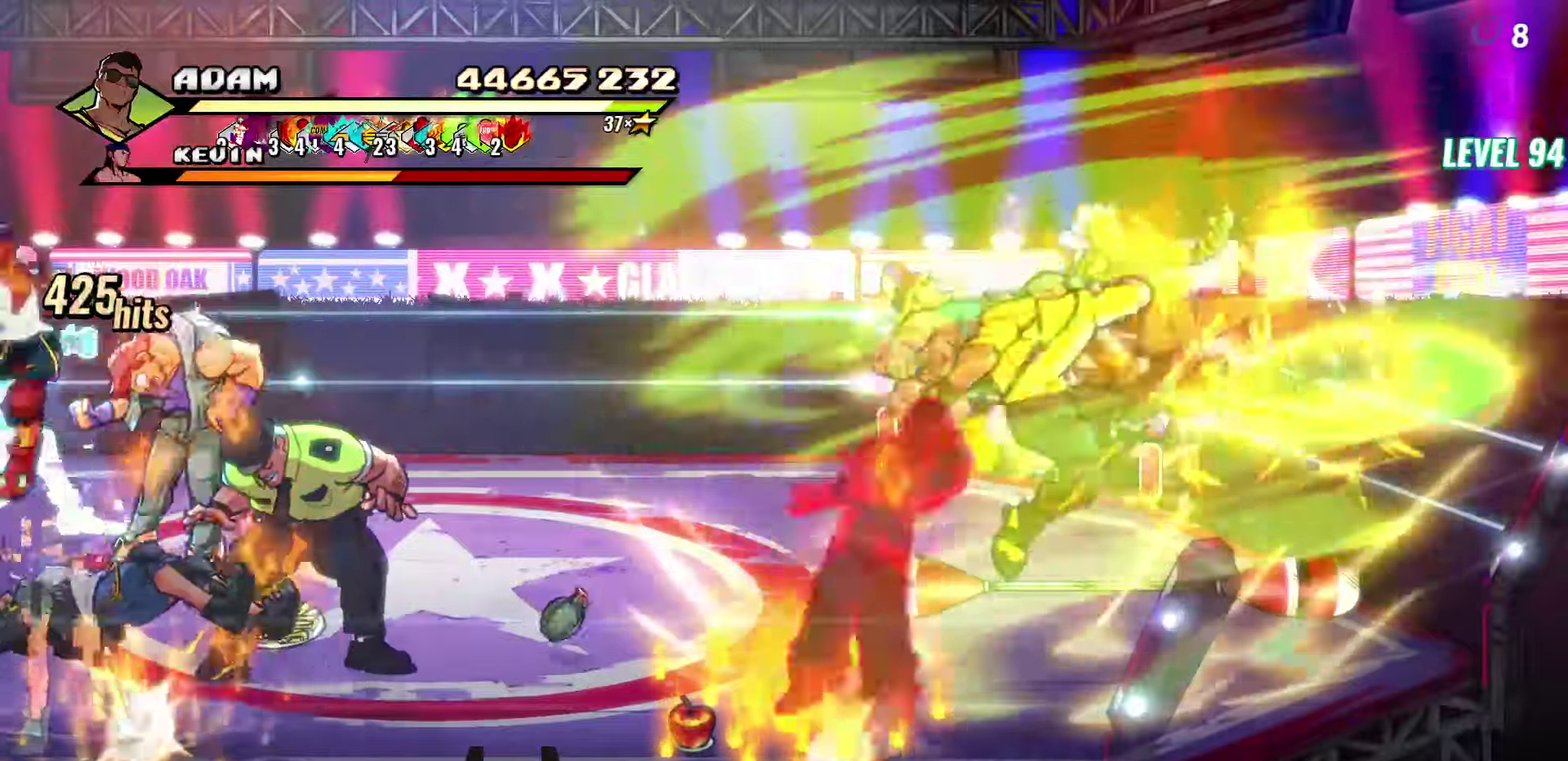
{"buttons": [], "events": [[167, "DPAD_RIGHT", "down"], [350, "DPAD_RIGHT", "up"]]}
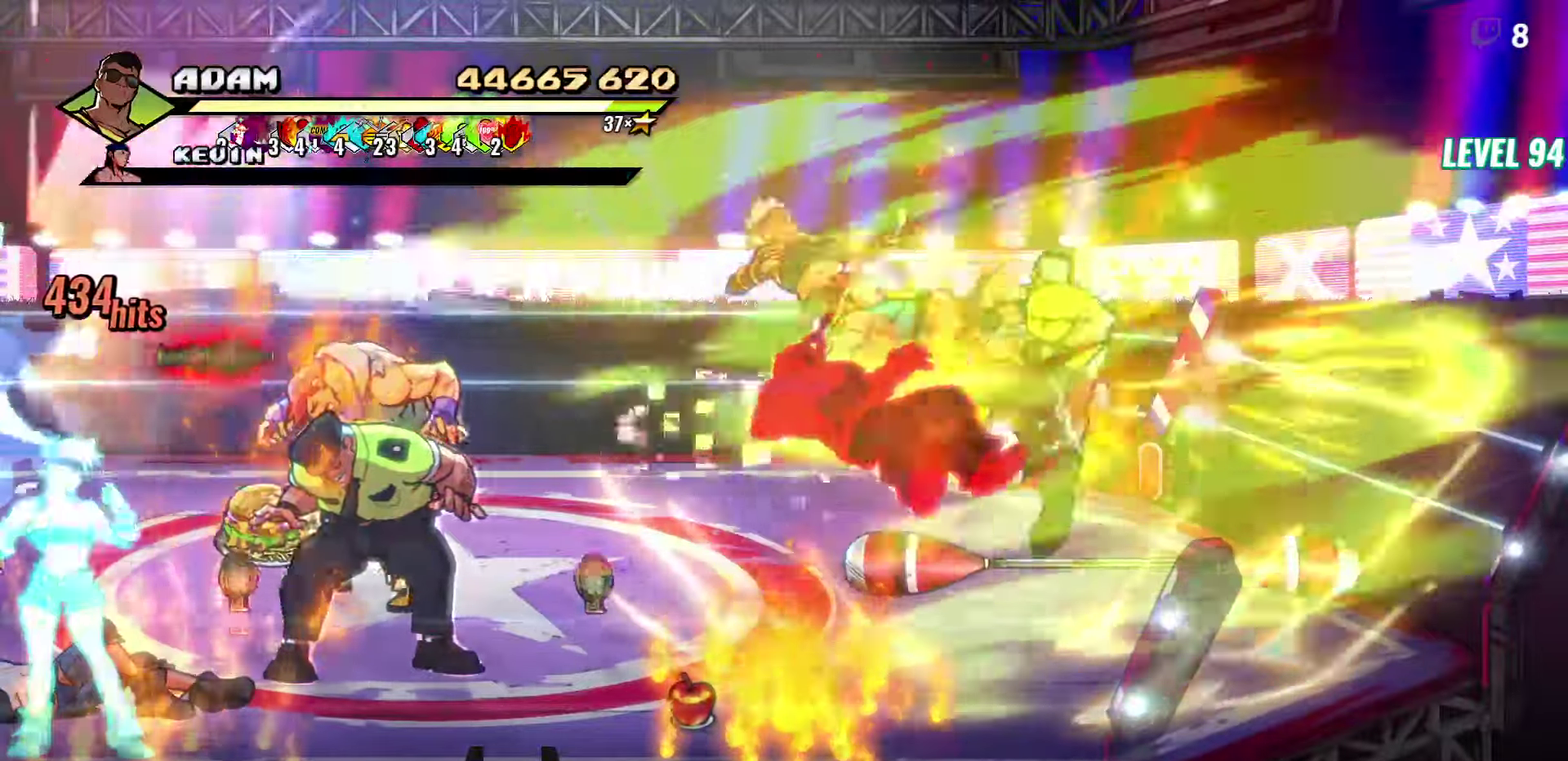
{"buttons": [], "events": [[17, "Y", "down"], [150, "Y", "up"], [233, "Y", "down"], [367, "Y", "up"]]}
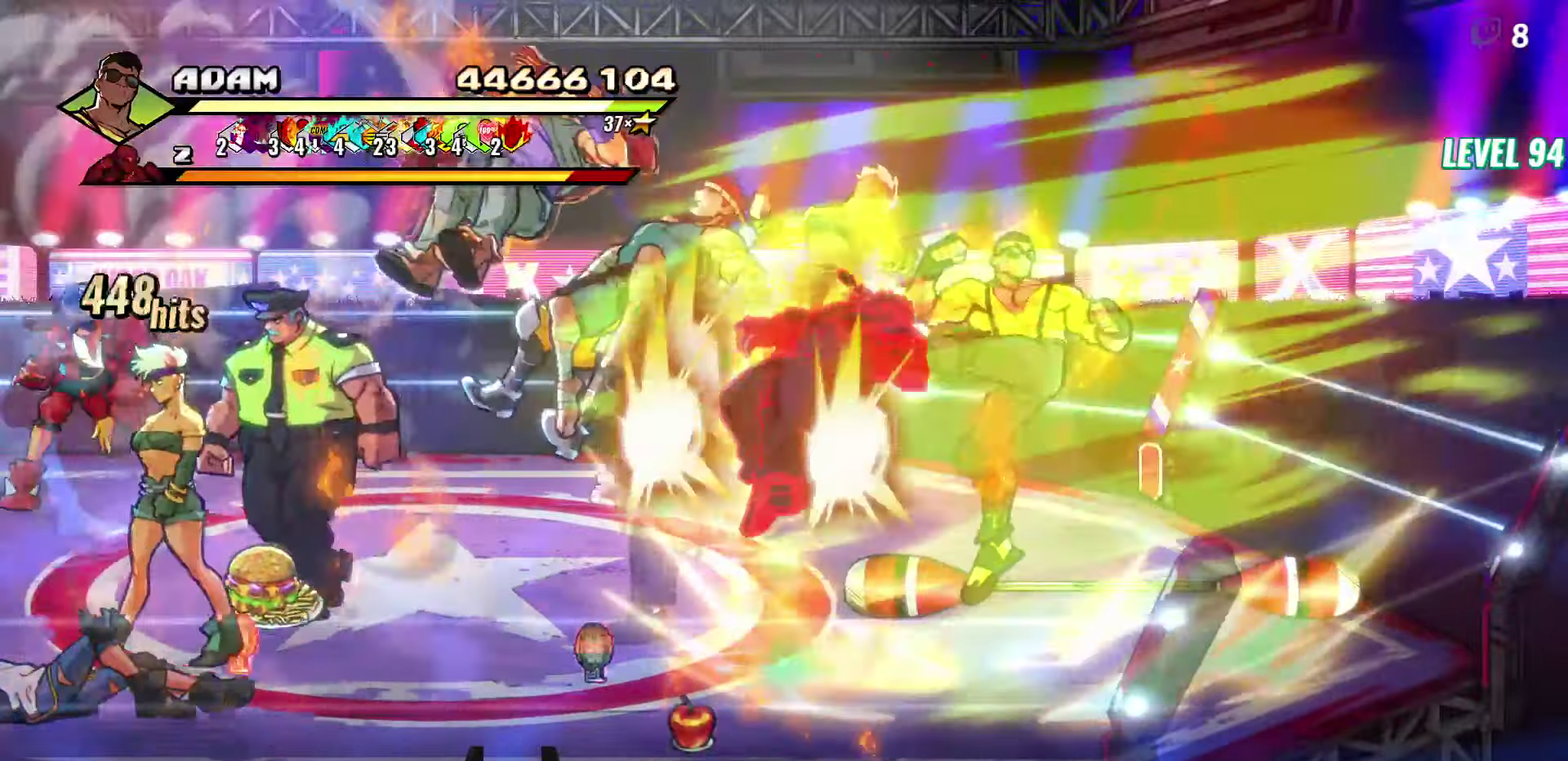
{"buttons": ["R2", "DPAD_RIGHT"], "events": [[283, "R2", "down"], [333, "DPAD_RIGHT", "down"], [417, "DPAD_RIGHT", "up"], [483, "DPAD_RIGHT", "down"]]}
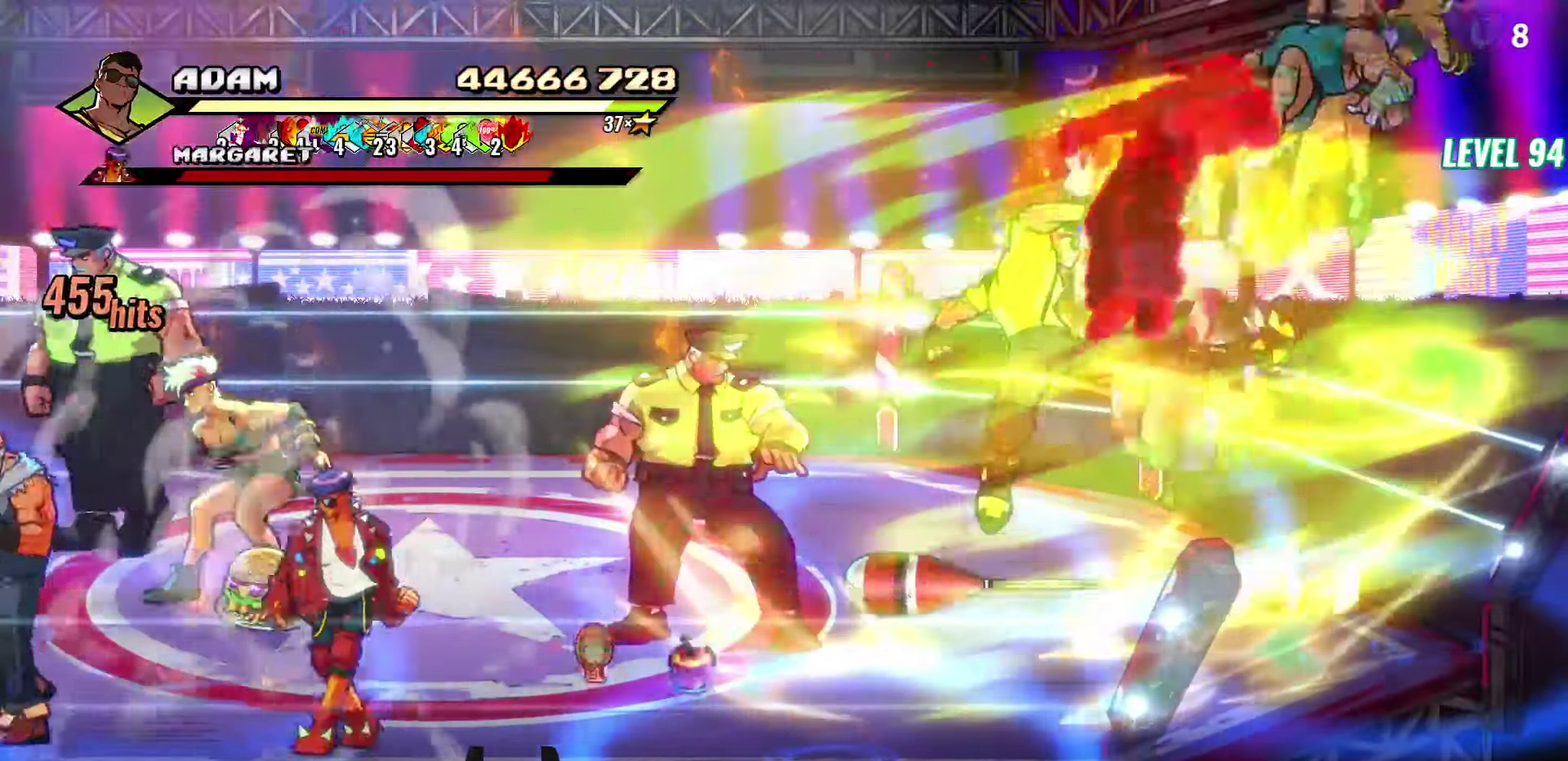
{"buttons": [], "events": [[50, "R2", "up"], [183, "DPAD_RIGHT", "up"]]}
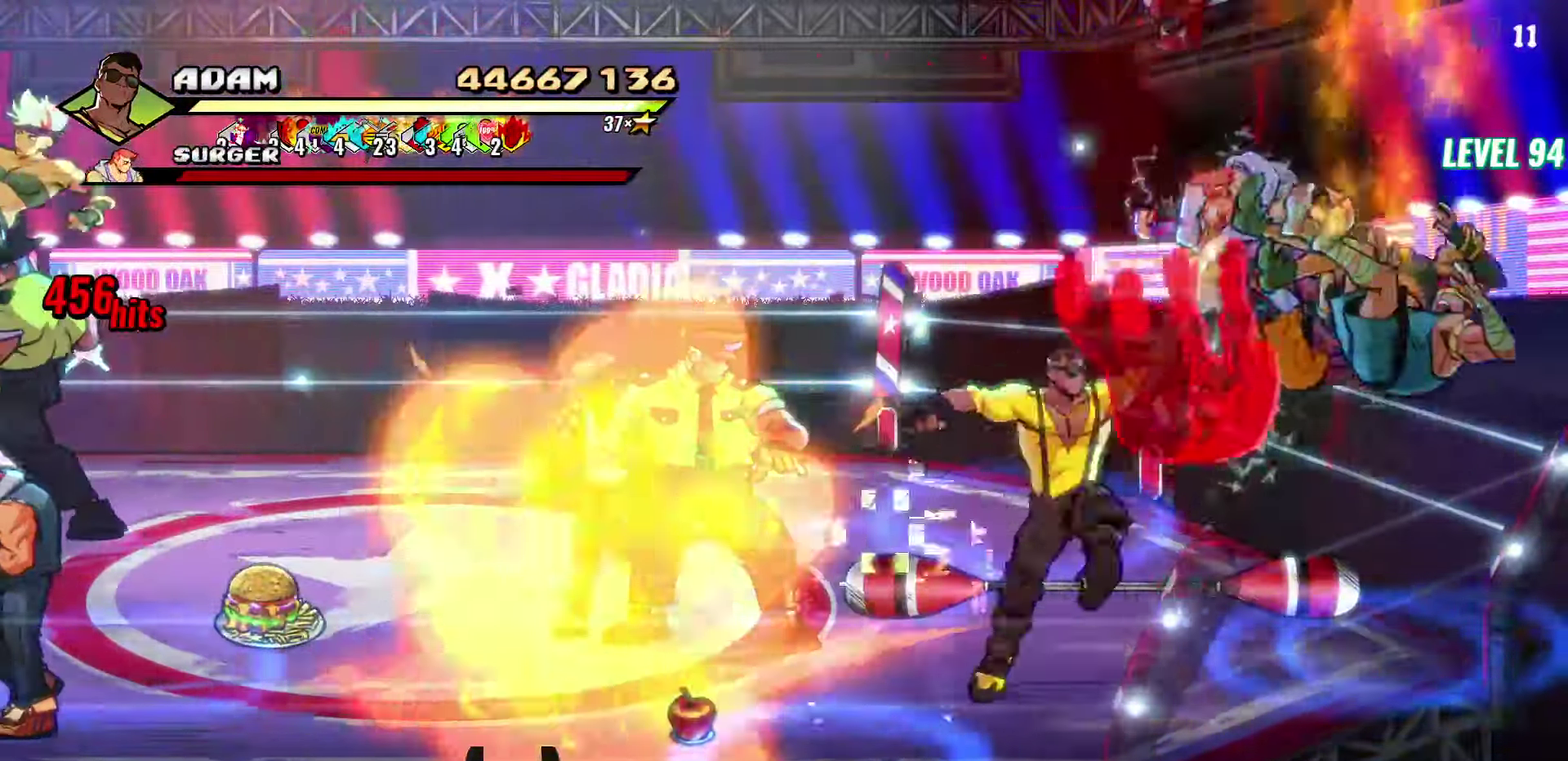
{"buttons": [], "events": []}
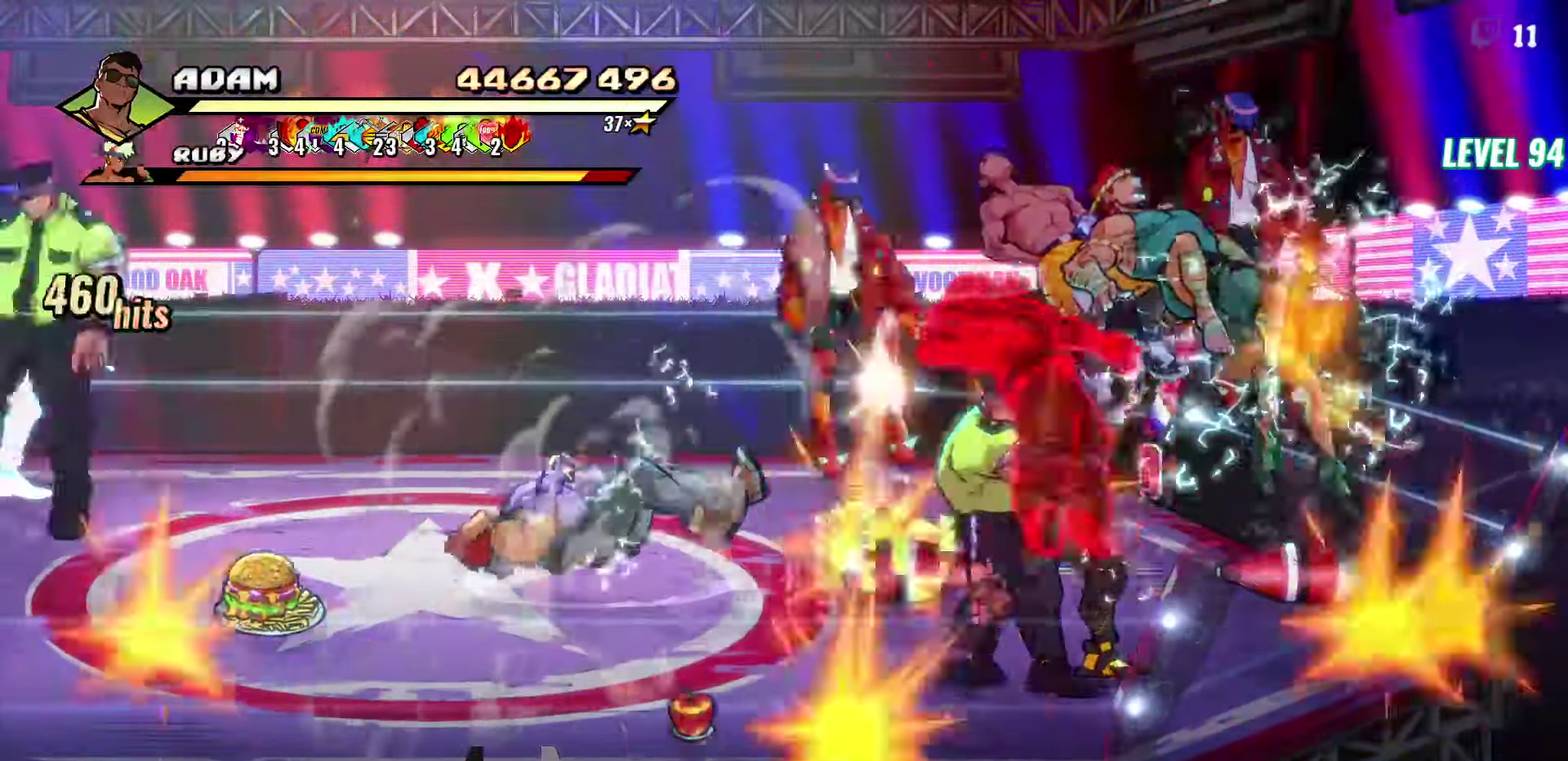
{"buttons": ["A"], "events": [[67, "DPAD_DOWN", "down"], [100, "DPAD_LEFT", "down"], [383, "L2", "down"], [400, "DPAD_DOWN", "up"], [400, "DPAD_LEFT", "up"], [483, "L2", "up"], [500, "A", "down"]]}
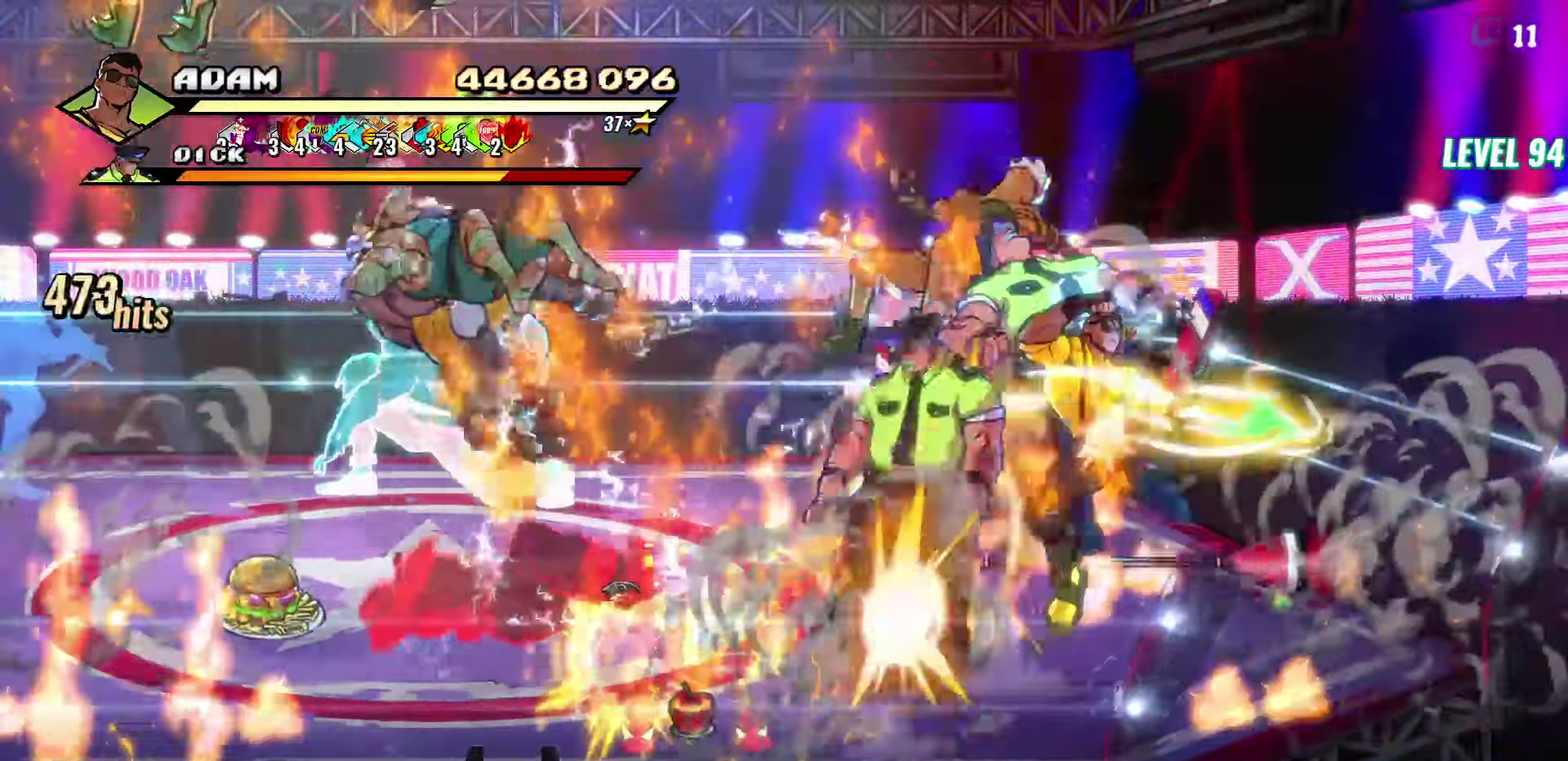
{"buttons": [], "events": [[50, "DPAD_LEFT", "down"], [67, "A", "up"], [83, "L2", "down"], [133, "L2", "up"], [383, "DPAD_LEFT", "up"]]}
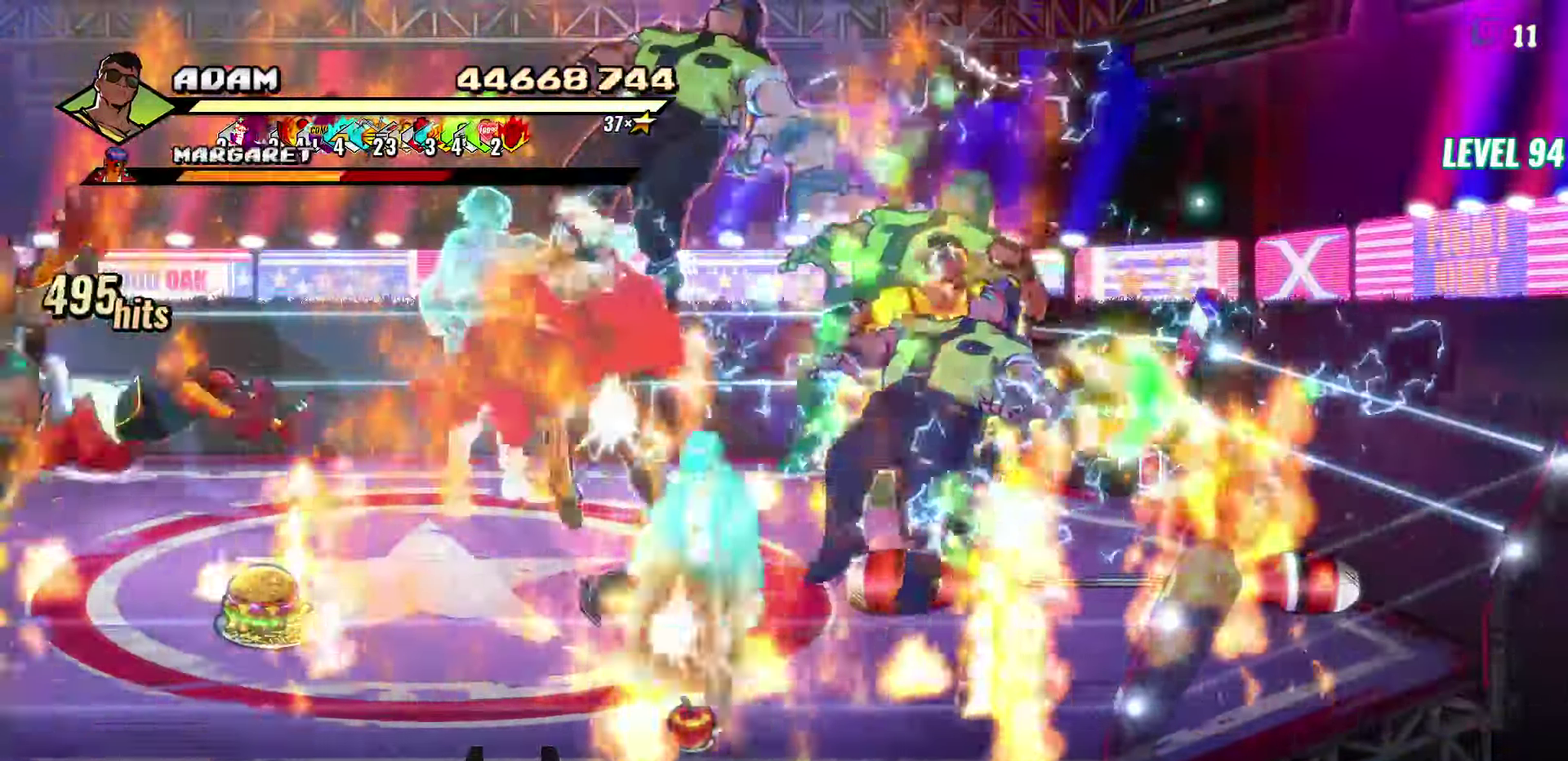
{"buttons": ["DPAD_LEFT"], "events": [[150, "Y", "down"], [233, "Y", "up"], [283, "DPAD_LEFT", "down"]]}
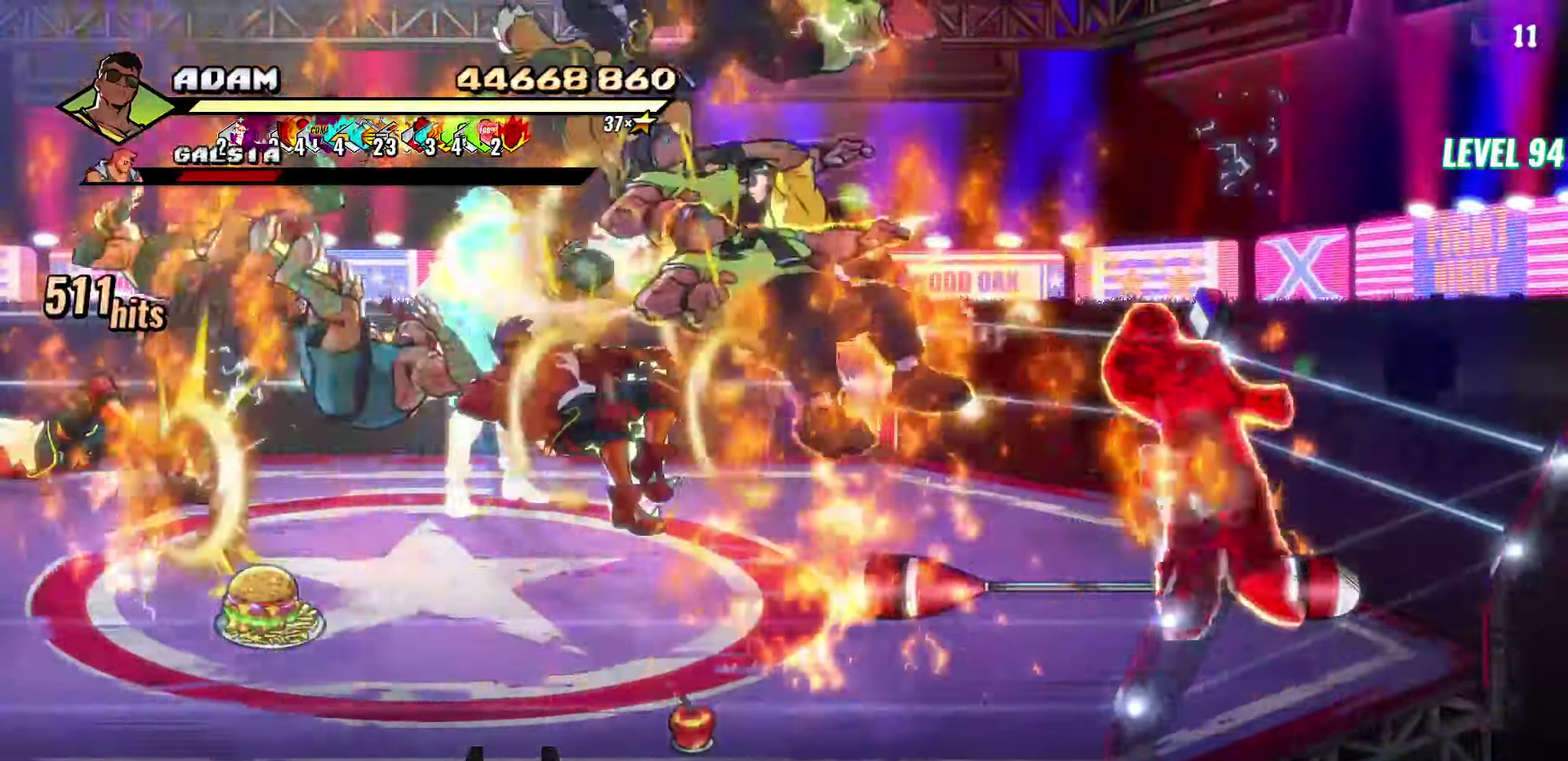
{"buttons": ["DPAD_LEFT"], "events": []}
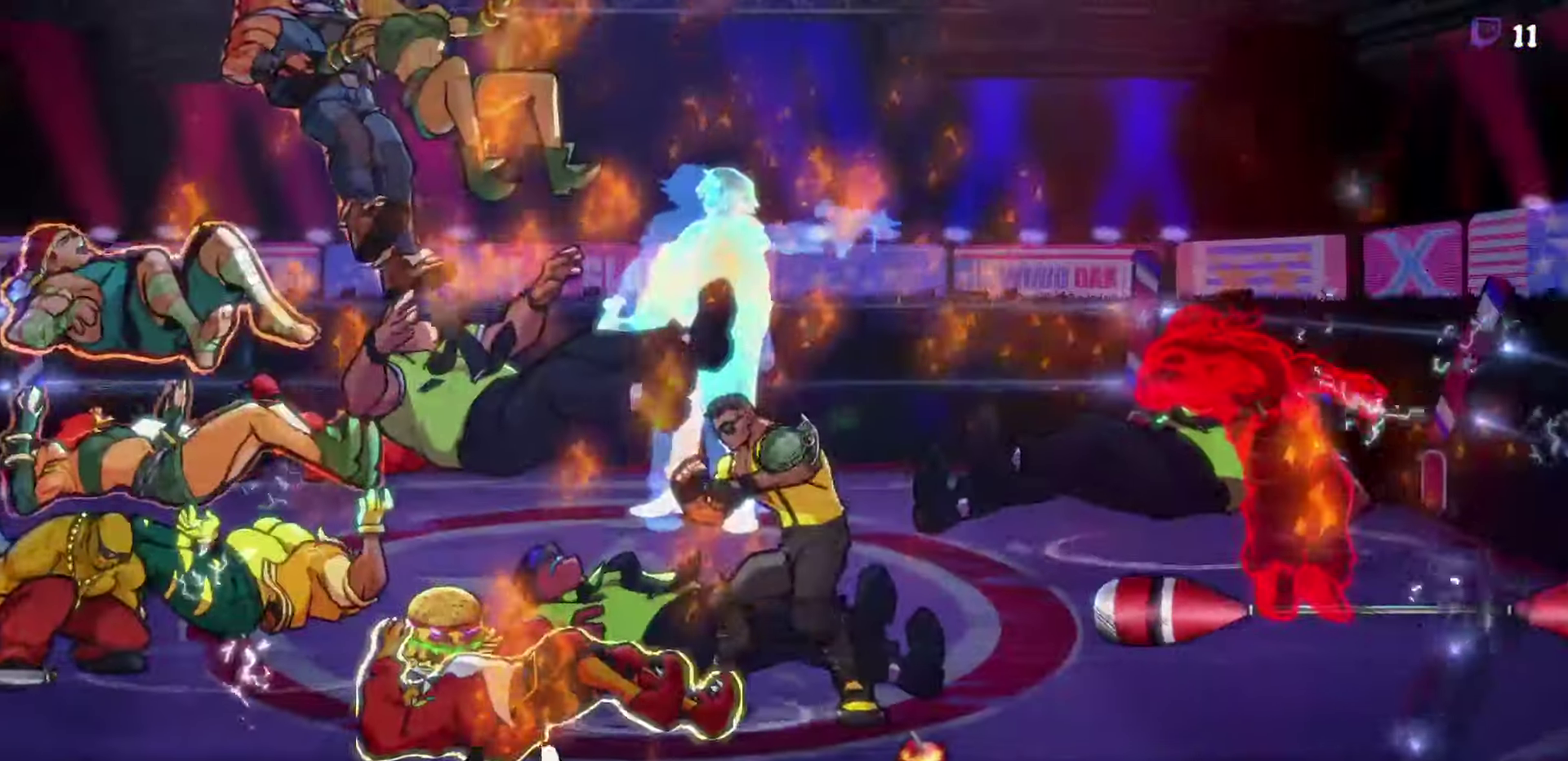
{"buttons": [], "events": [[183, "DPAD_LEFT", "up"]]}
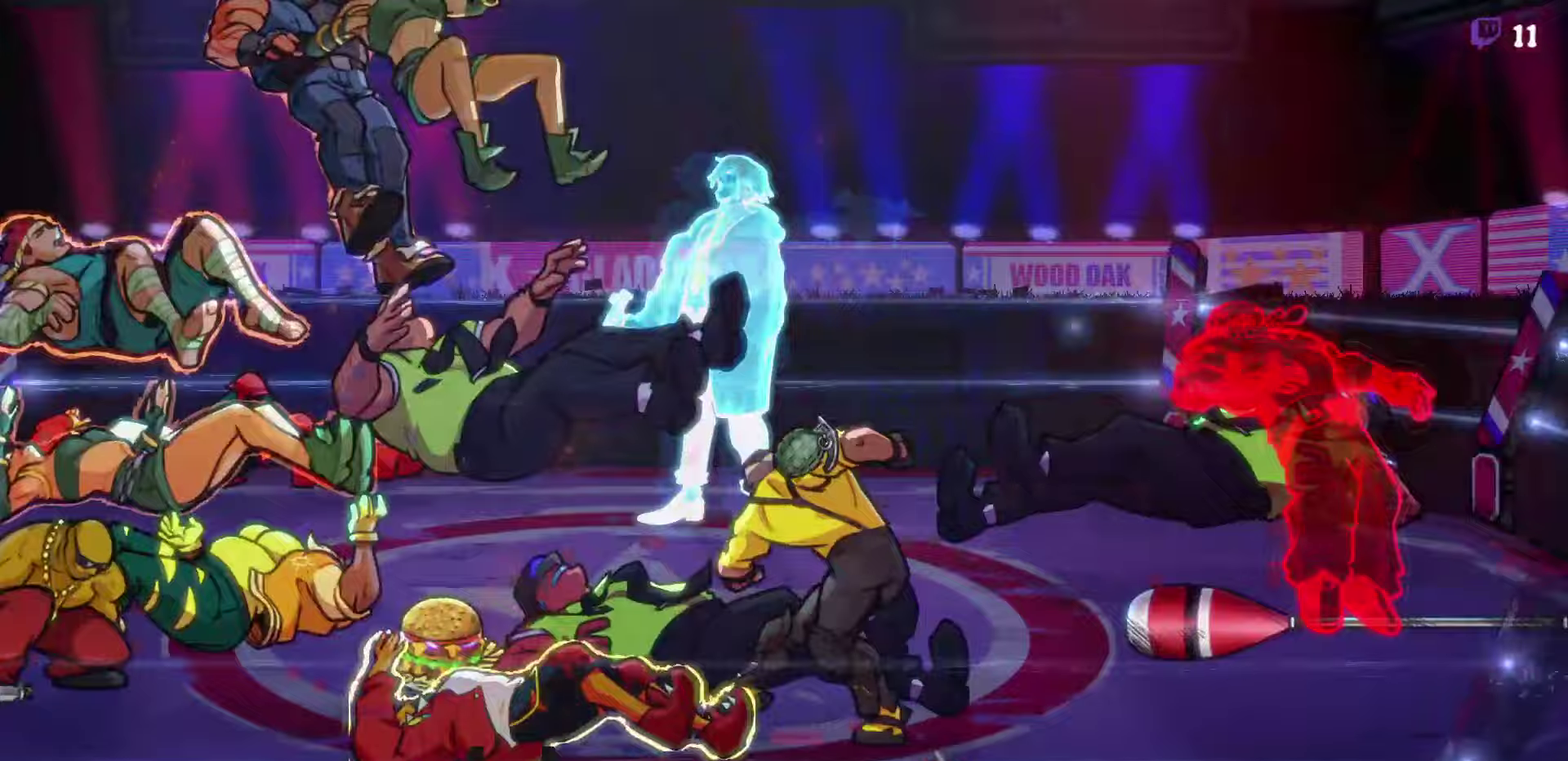
{"buttons": [], "events": []}
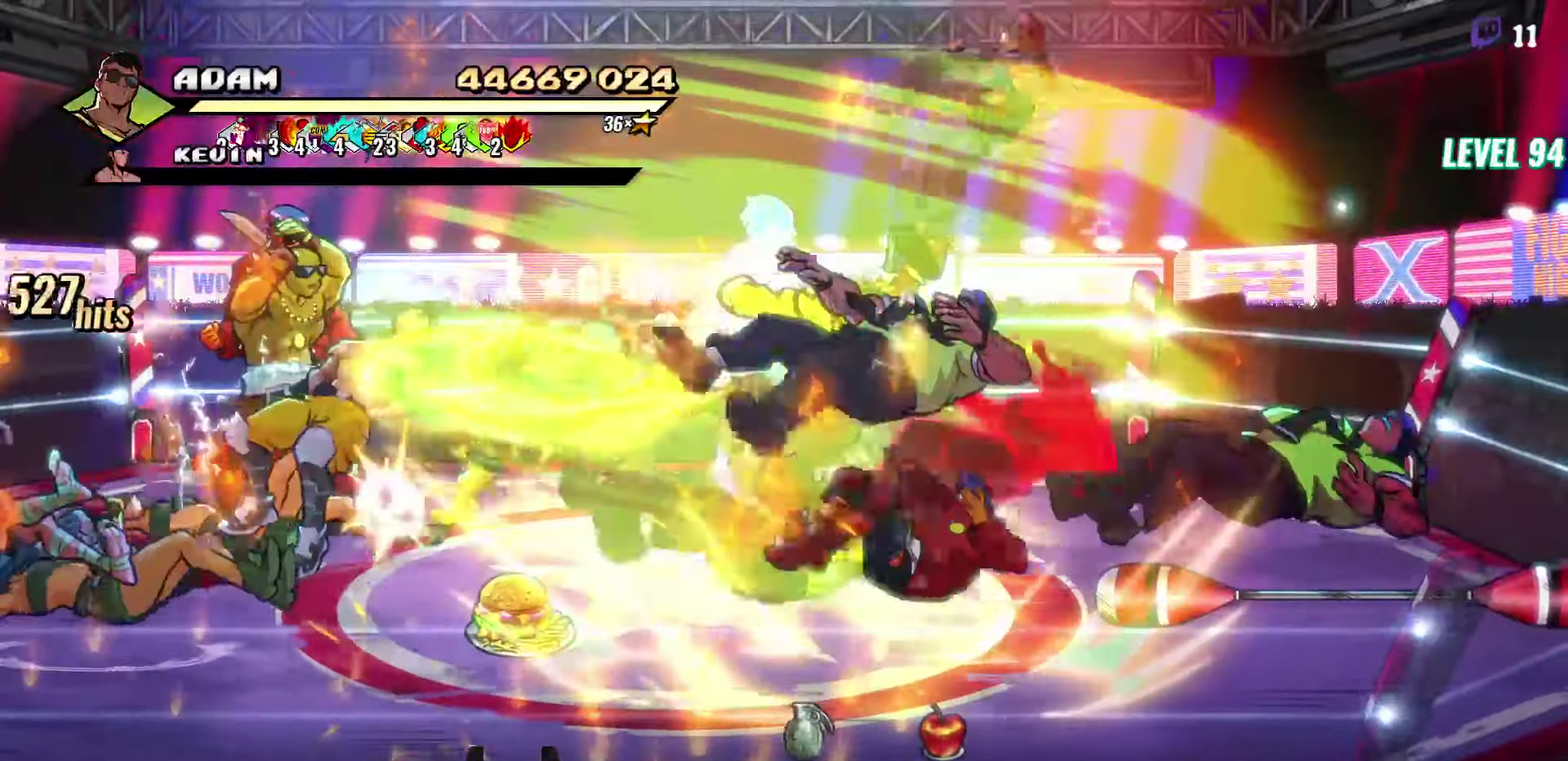
{"buttons": [], "events": []}
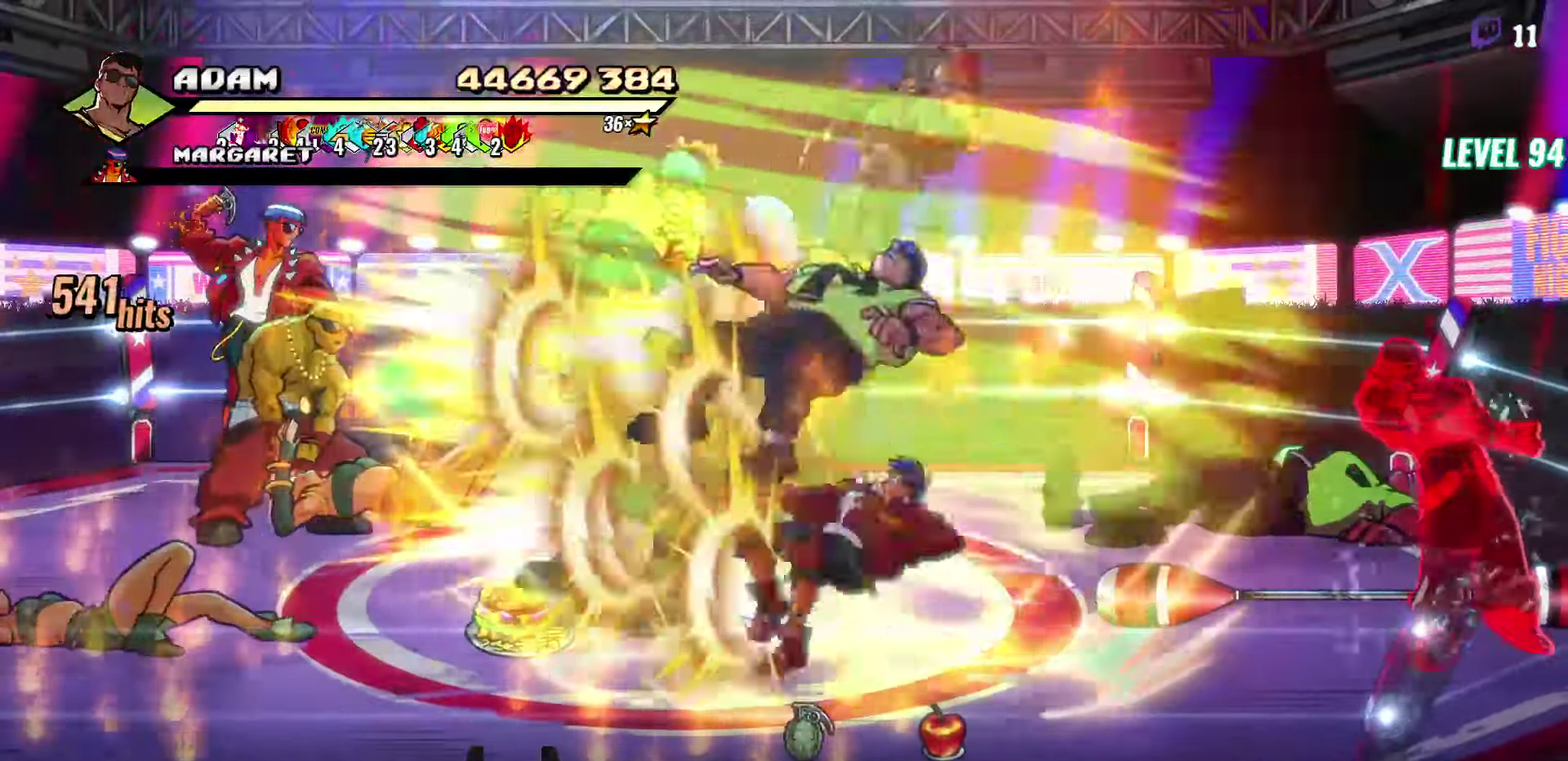
{"buttons": ["Y", "DPAD_DOWN"], "events": [[267, "Y", "down"], [350, "Y", "up"], [417, "DPAD_DOWN", "down"], [467, "Y", "down"]]}
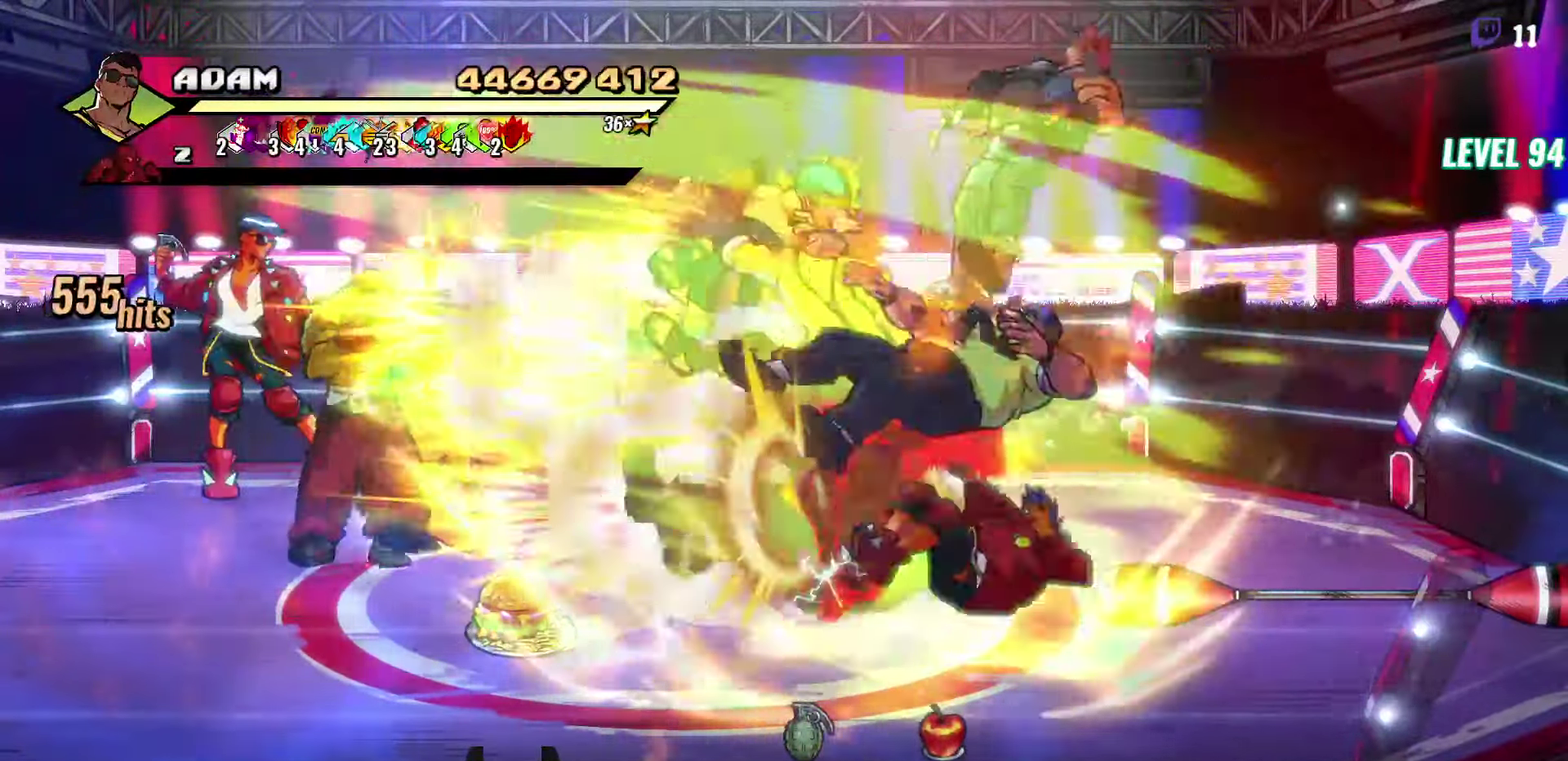
{"buttons": [], "events": [[67, "Y", "up"], [84, "DPAD_DOWN", "up"]]}
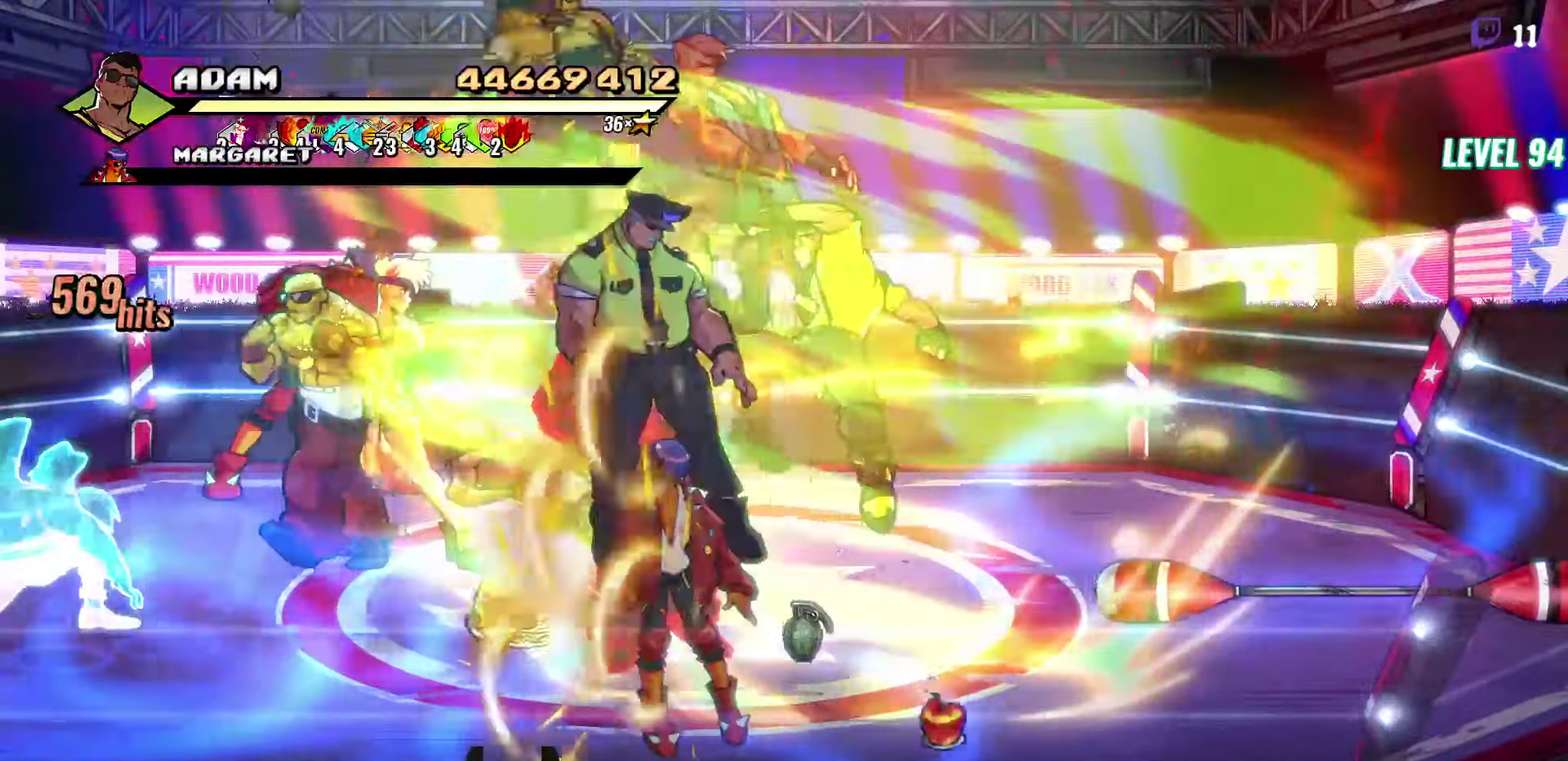
{"buttons": [], "events": [[417, "R2", "down"], [500, "R2", "up"]]}
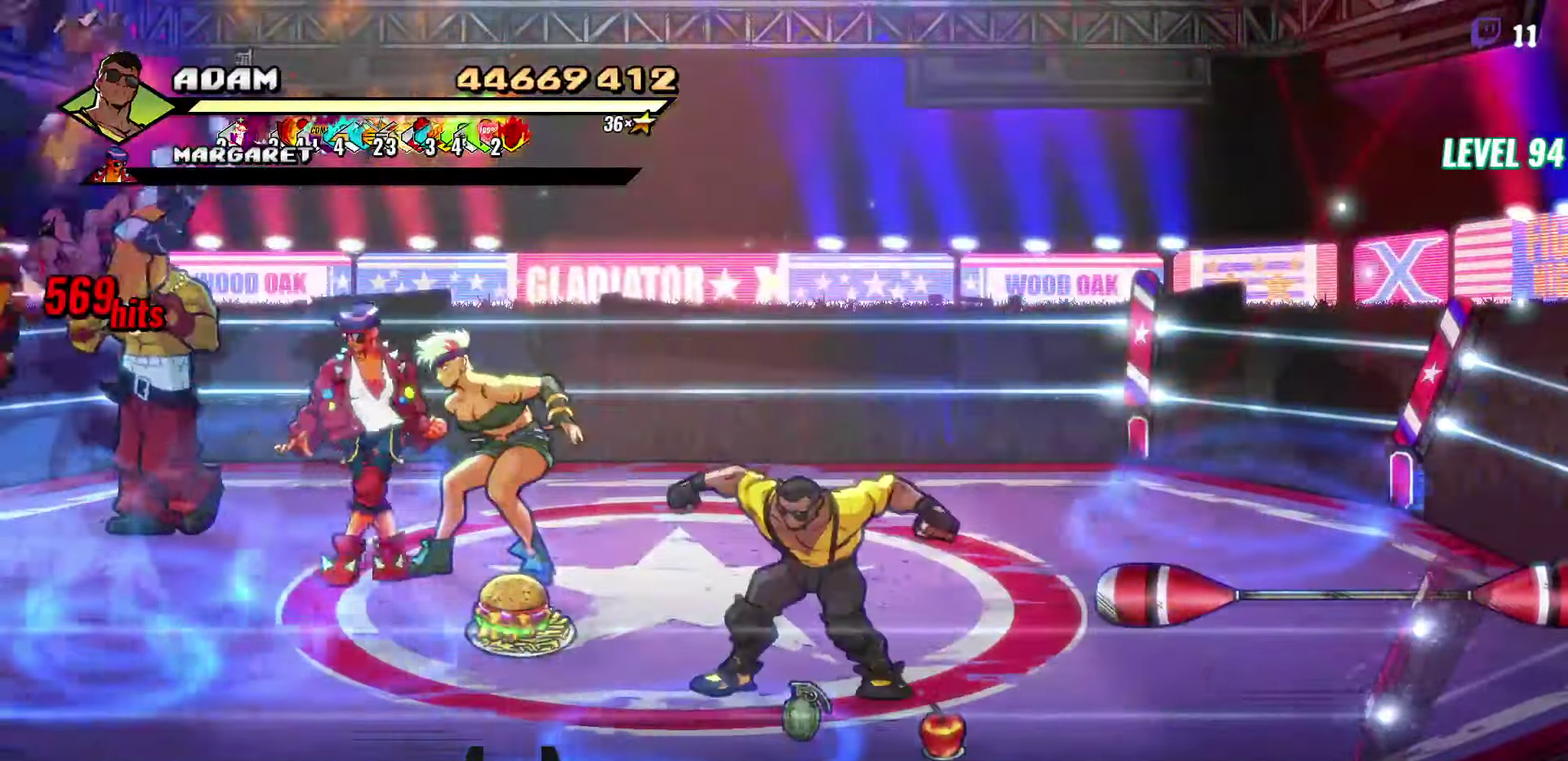
{"buttons": ["A", "DPAD_RIGHT"], "events": [[17, "DPAD_RIGHT", "down"], [150, "L2", "down"], [267, "L2", "up"], [467, "A", "down"]]}
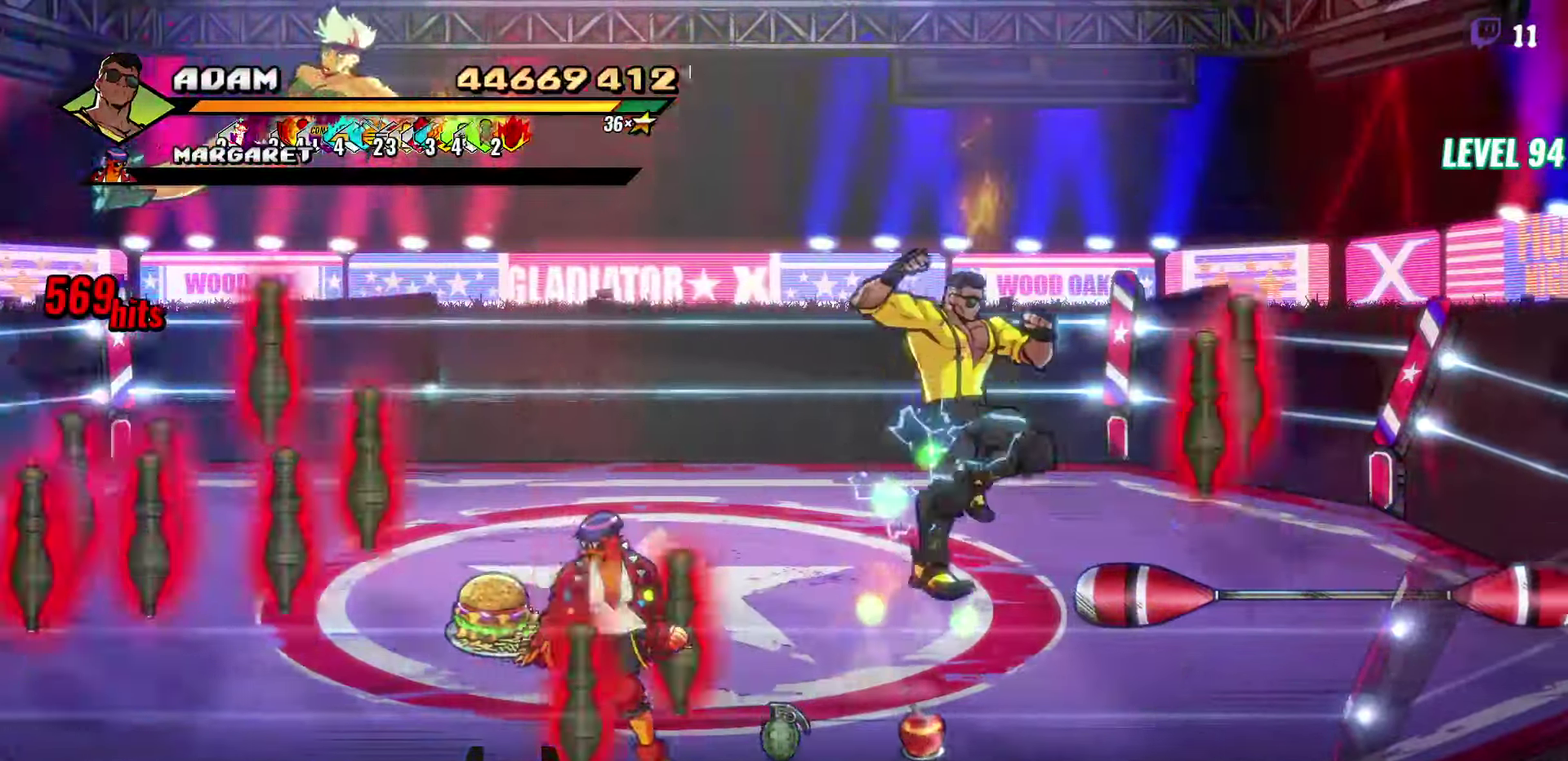
{"buttons": ["DPAD_UP", "DPAD_RIGHT"], "events": [[67, "A", "up"], [450, "DPAD_UP", "down"]]}
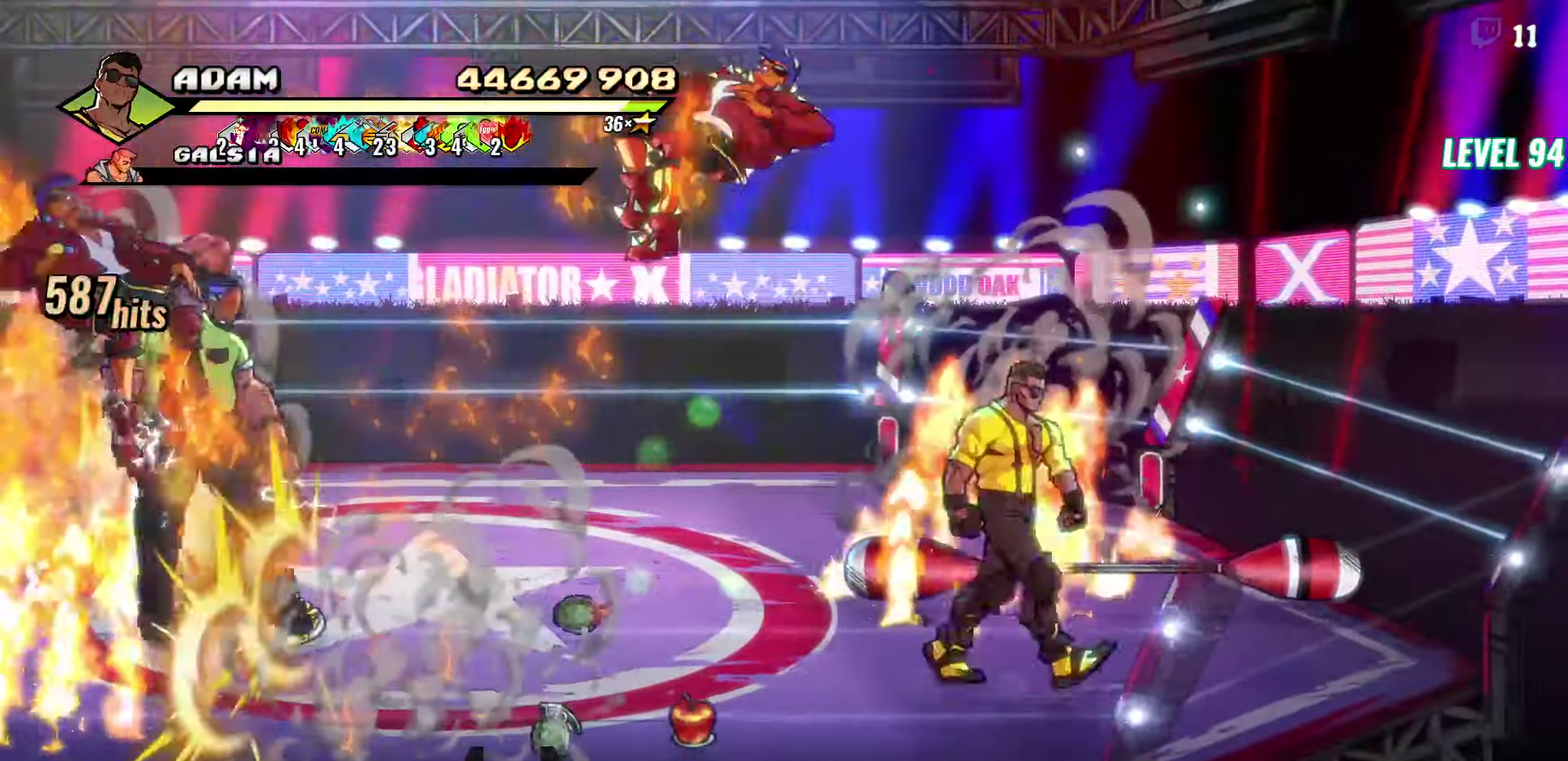
{"buttons": ["DPAD_RIGHT"], "events": [[150, "DPAD_UP", "up"], [284, "B", "down"], [417, "B", "up"]]}